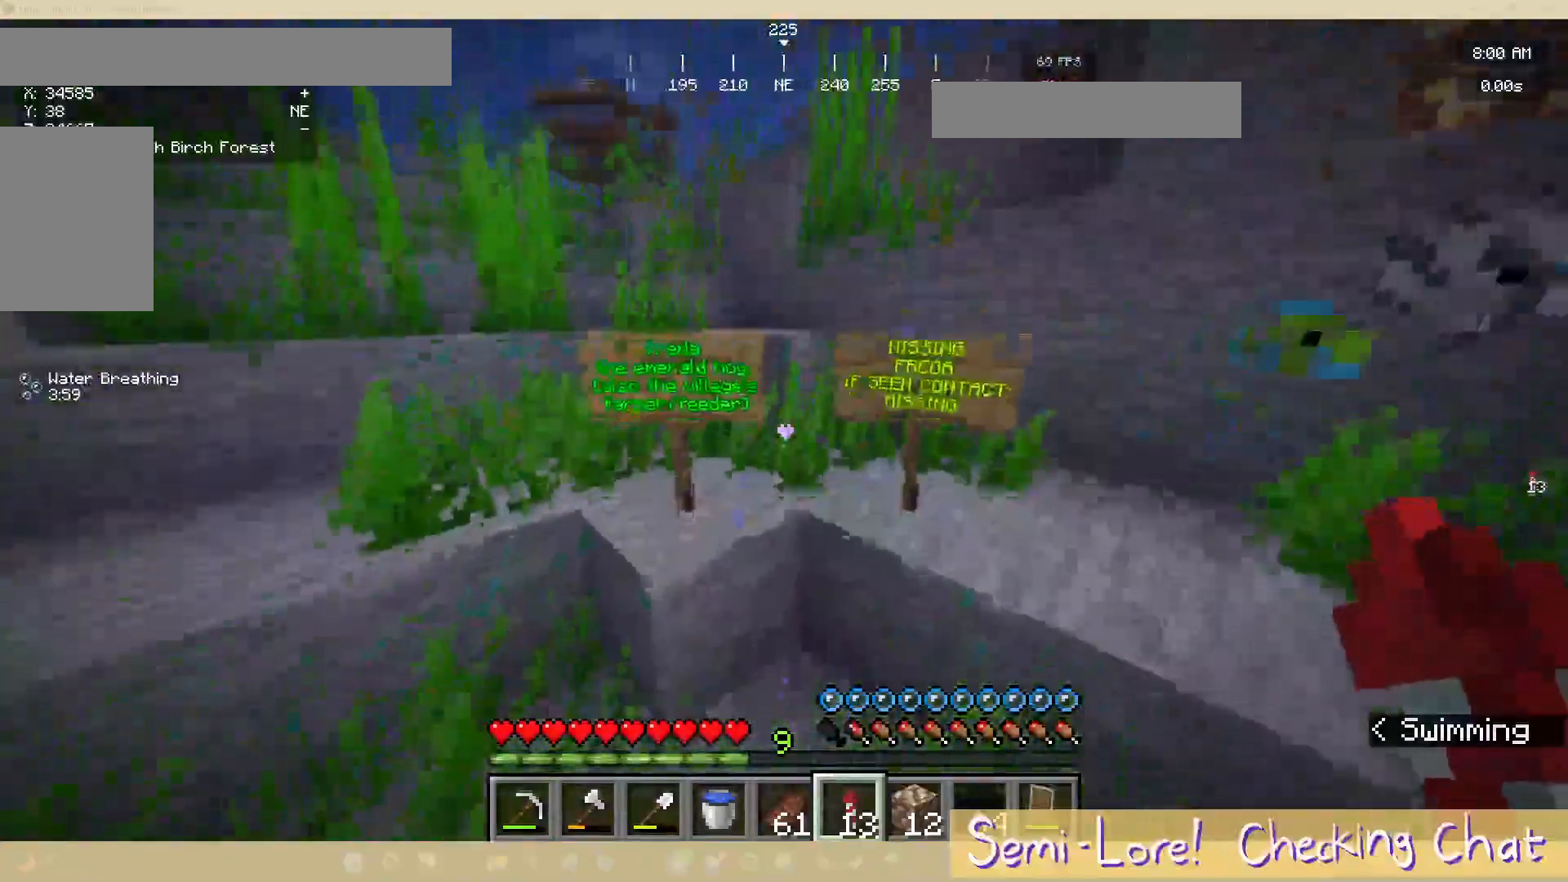
Gameplay with keyboard and mouse; each line is a JSON object with the keys and mouse buttons held at the frame after it. "events" lists presses ("down") and releases ("up") of "a", "d", "s", "w", "mouse_left" and "mouse_right" between this image and that frame as [ms after this image, input, new state], when the widget could be followed in between. "mouse_left", "mouse_right" = the "left", "right" buttons of the "mouse" list. No other keys are recorded. Fast repeated clicks can show as one long hold. Mouse movement is not recorded.
{"keys": [], "mouse": [], "events": []}
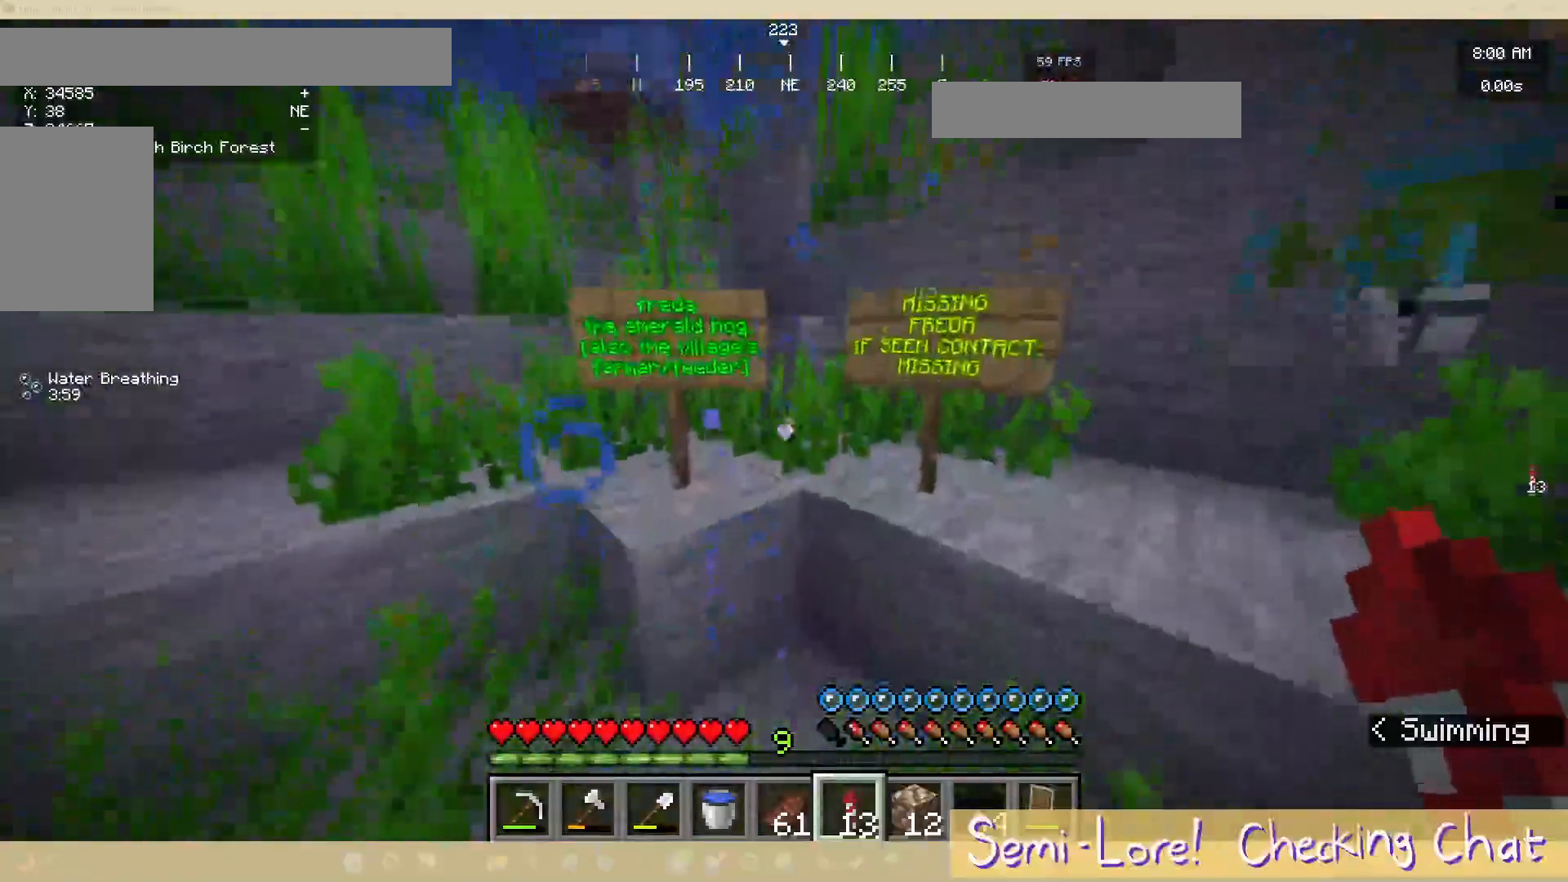
{"keys": [], "mouse": [], "events": []}
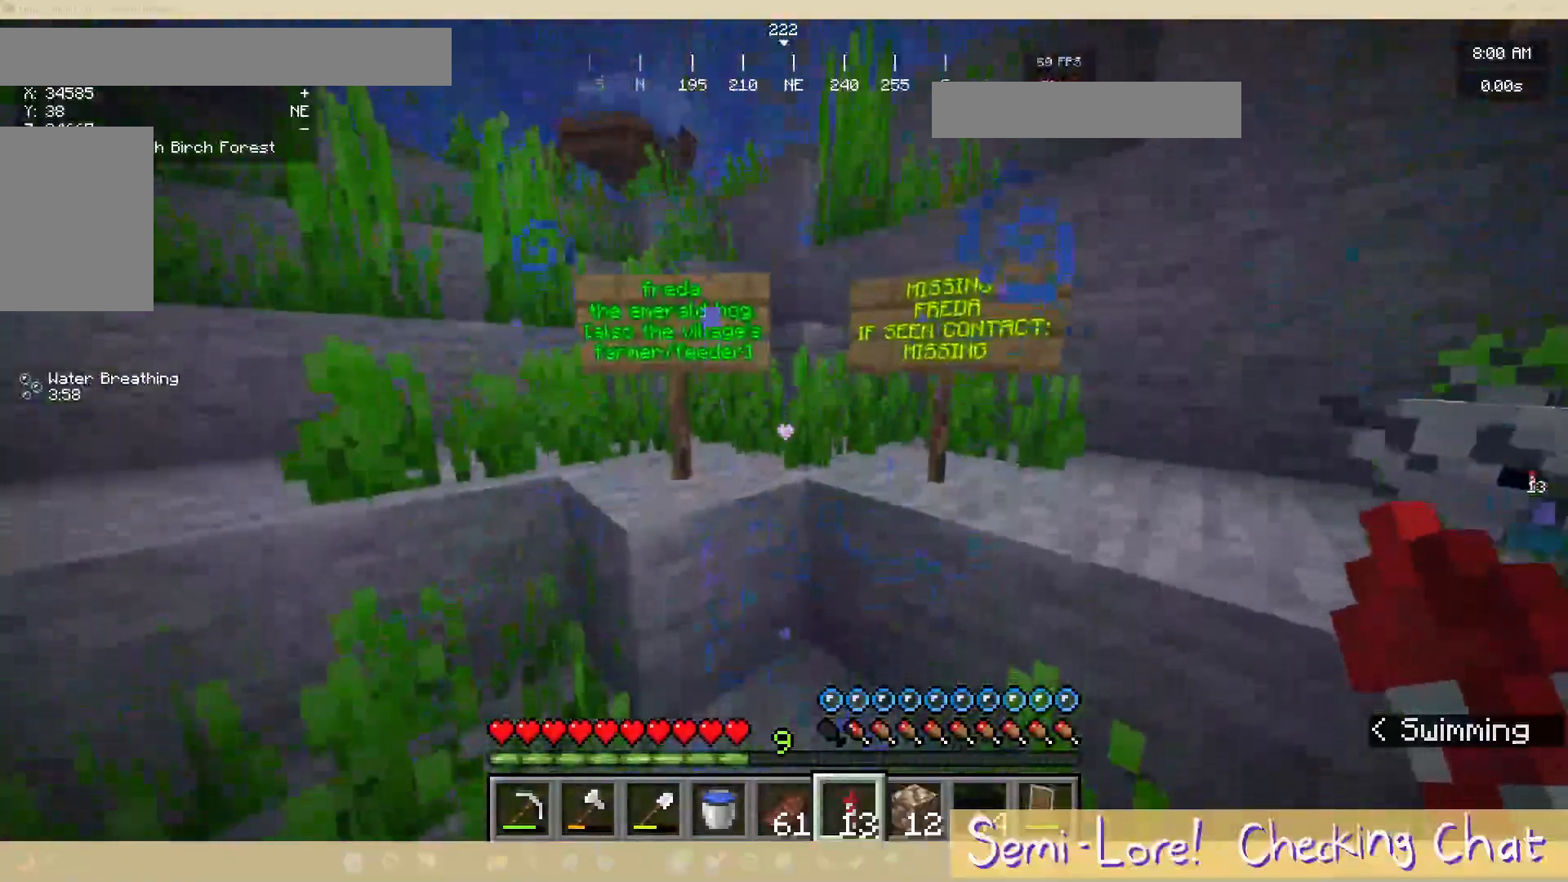
{"keys": [], "mouse": [], "events": []}
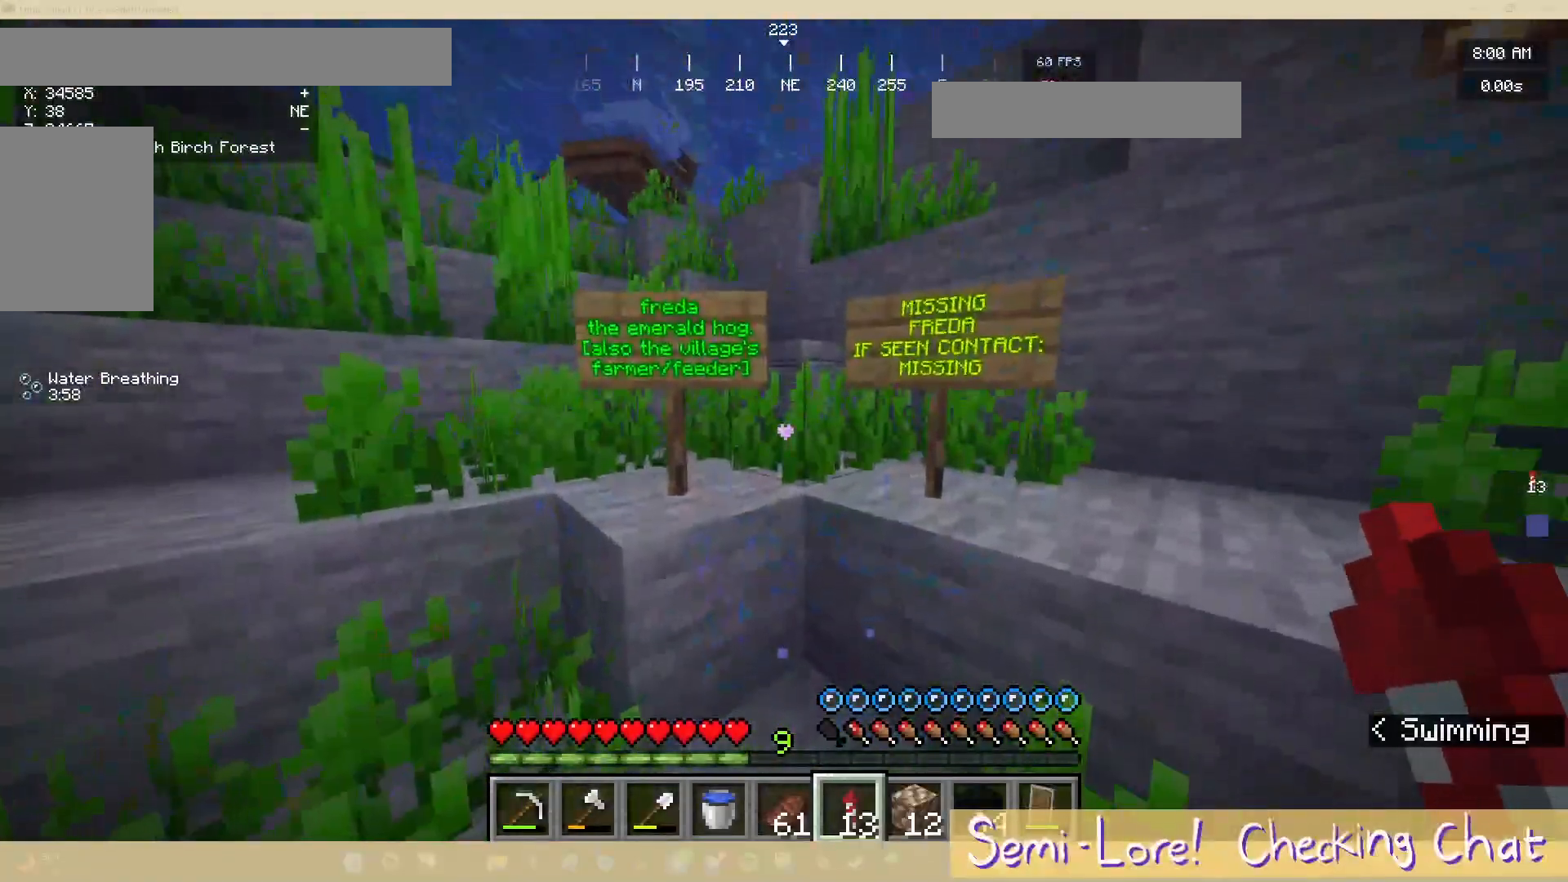
{"keys": [], "mouse": [], "events": []}
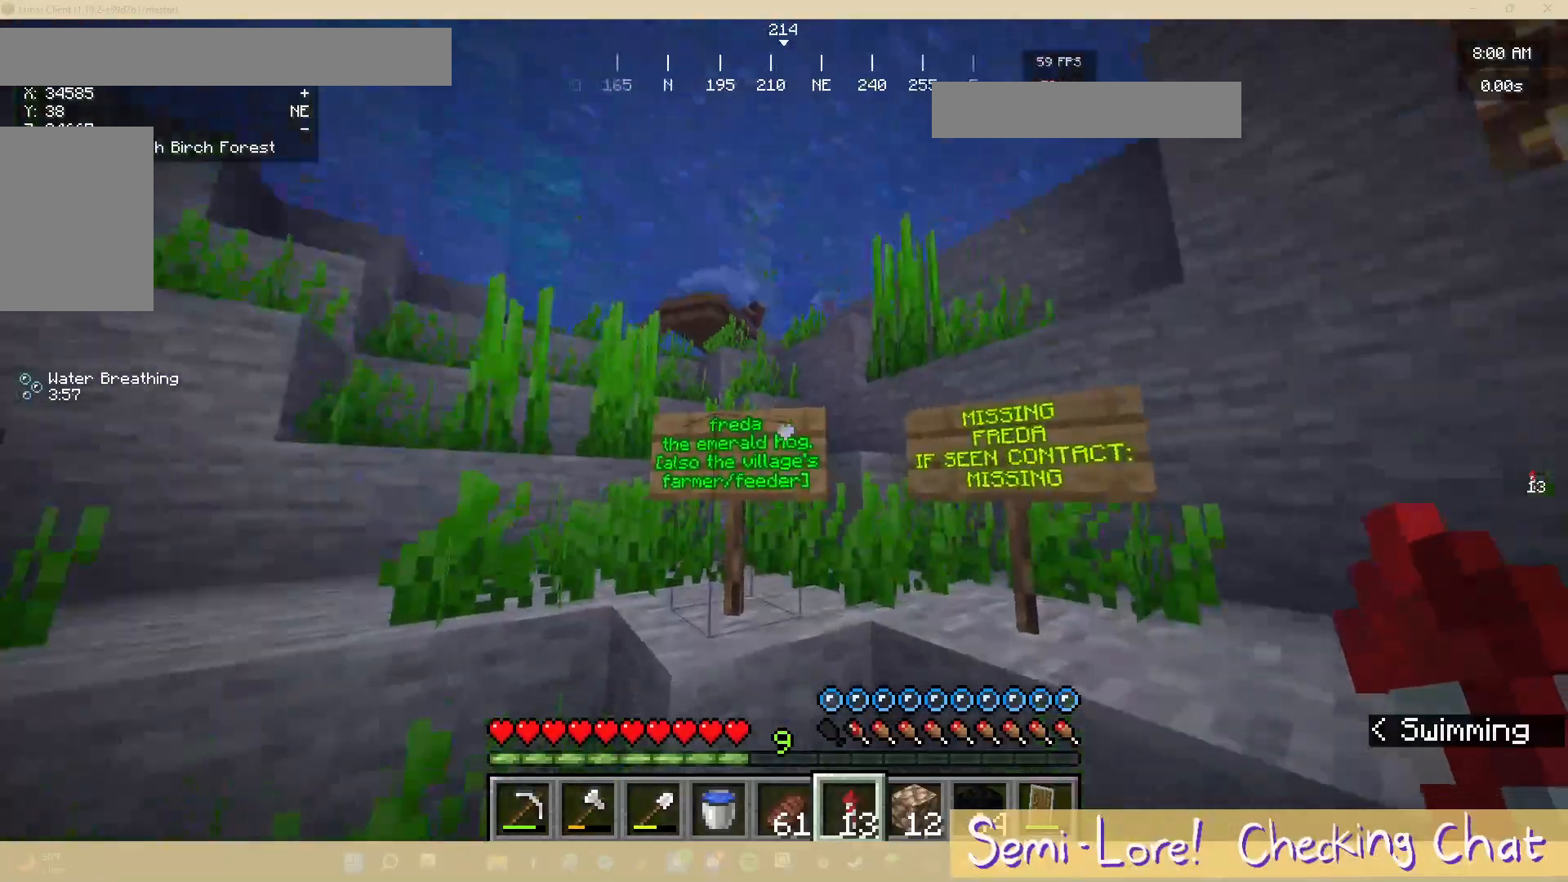
{"keys": [], "mouse": [], "events": []}
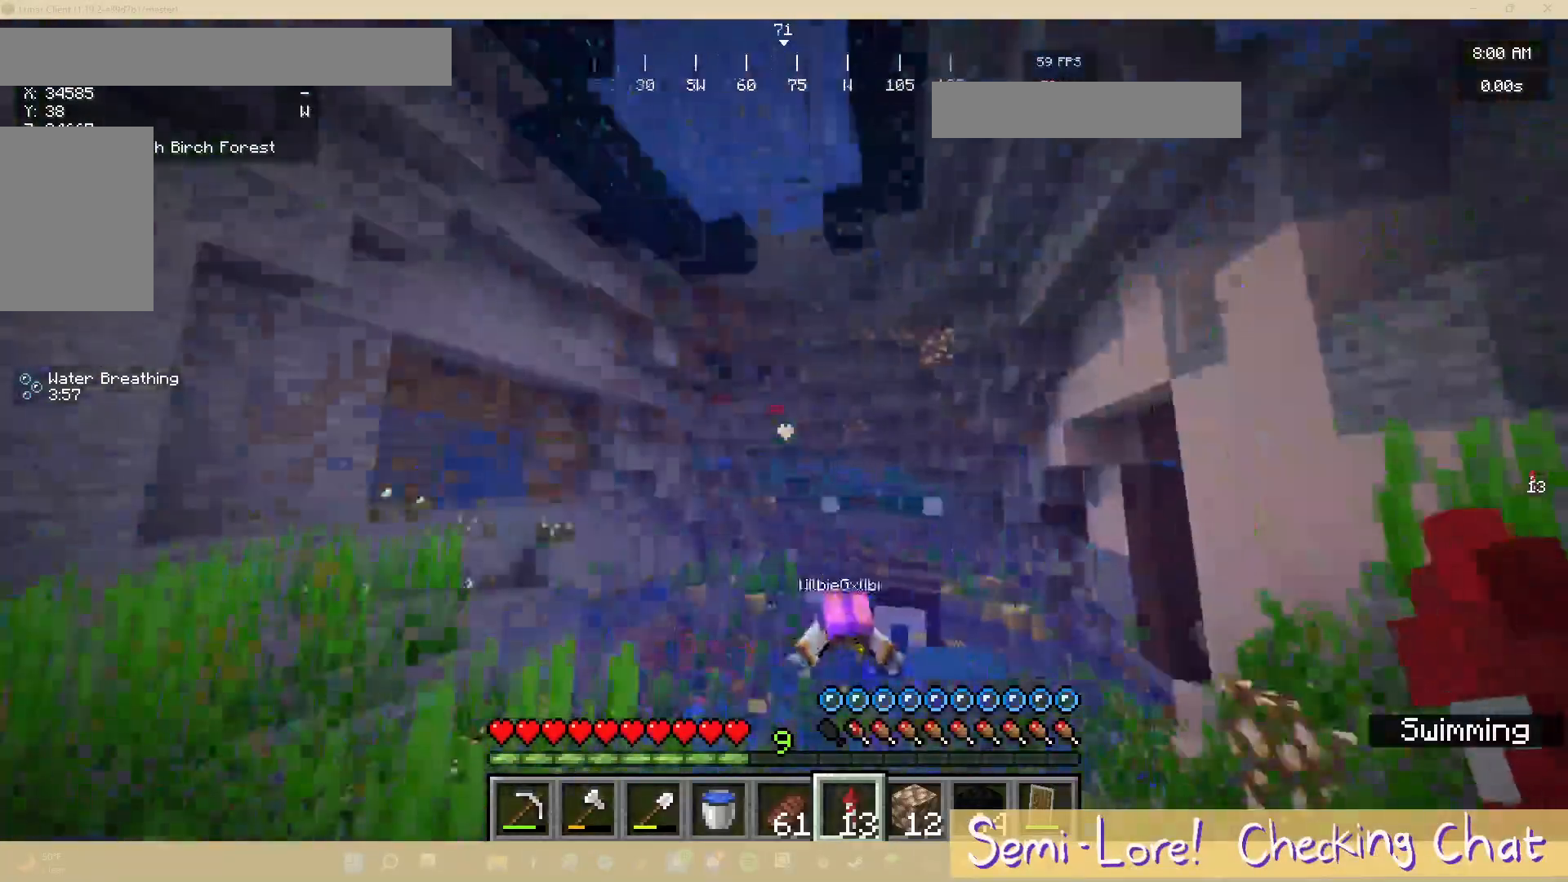
{"keys": [], "mouse": [], "events": []}
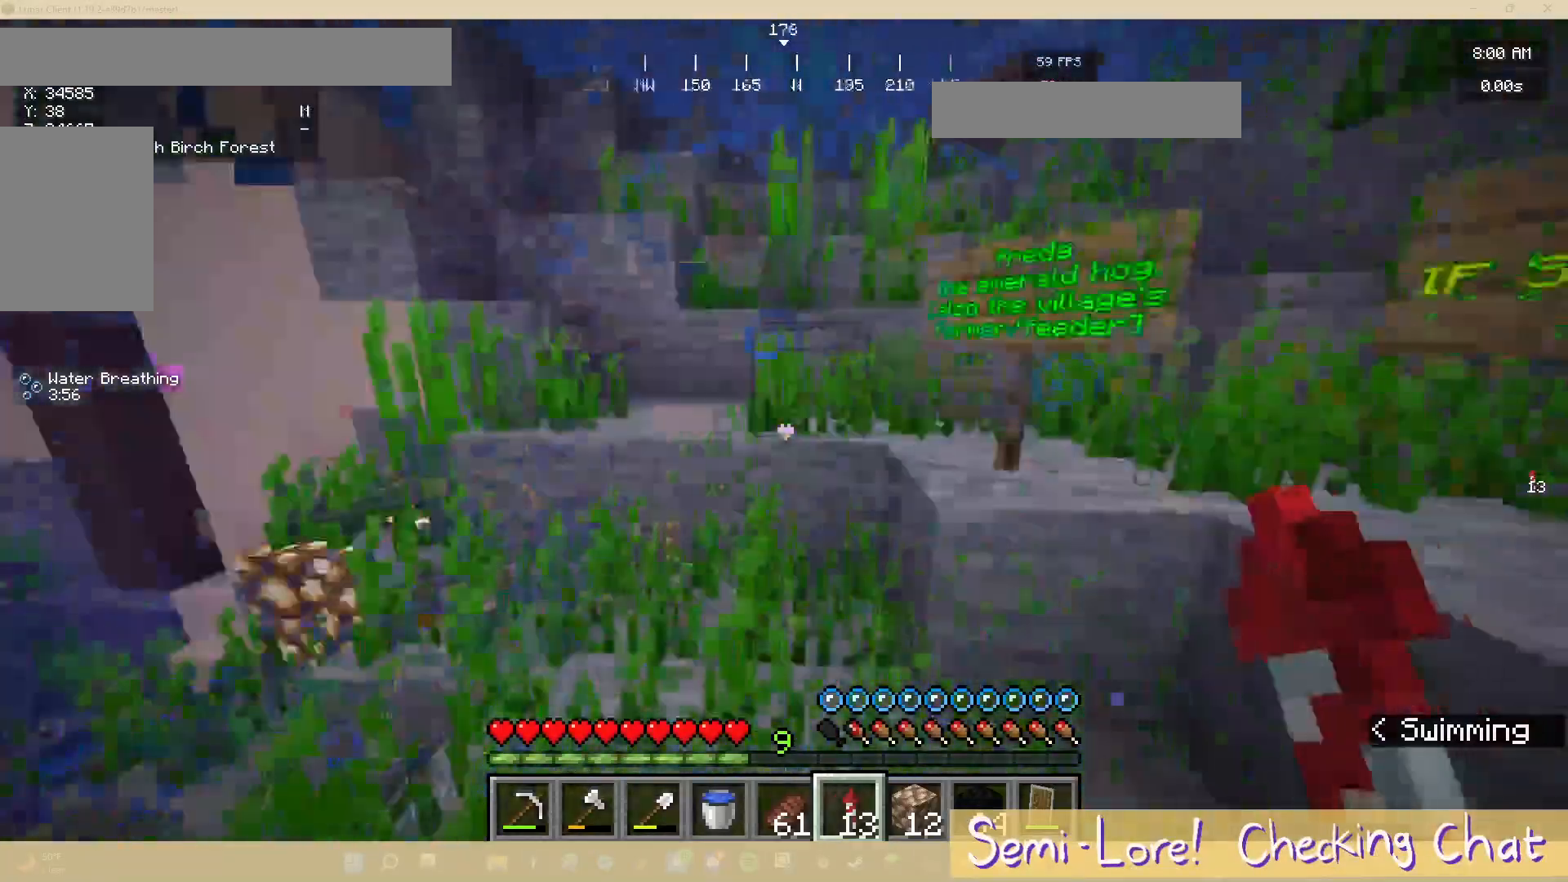
{"keys": ["w"], "mouse": [], "events": [[333, "w", "down"]]}
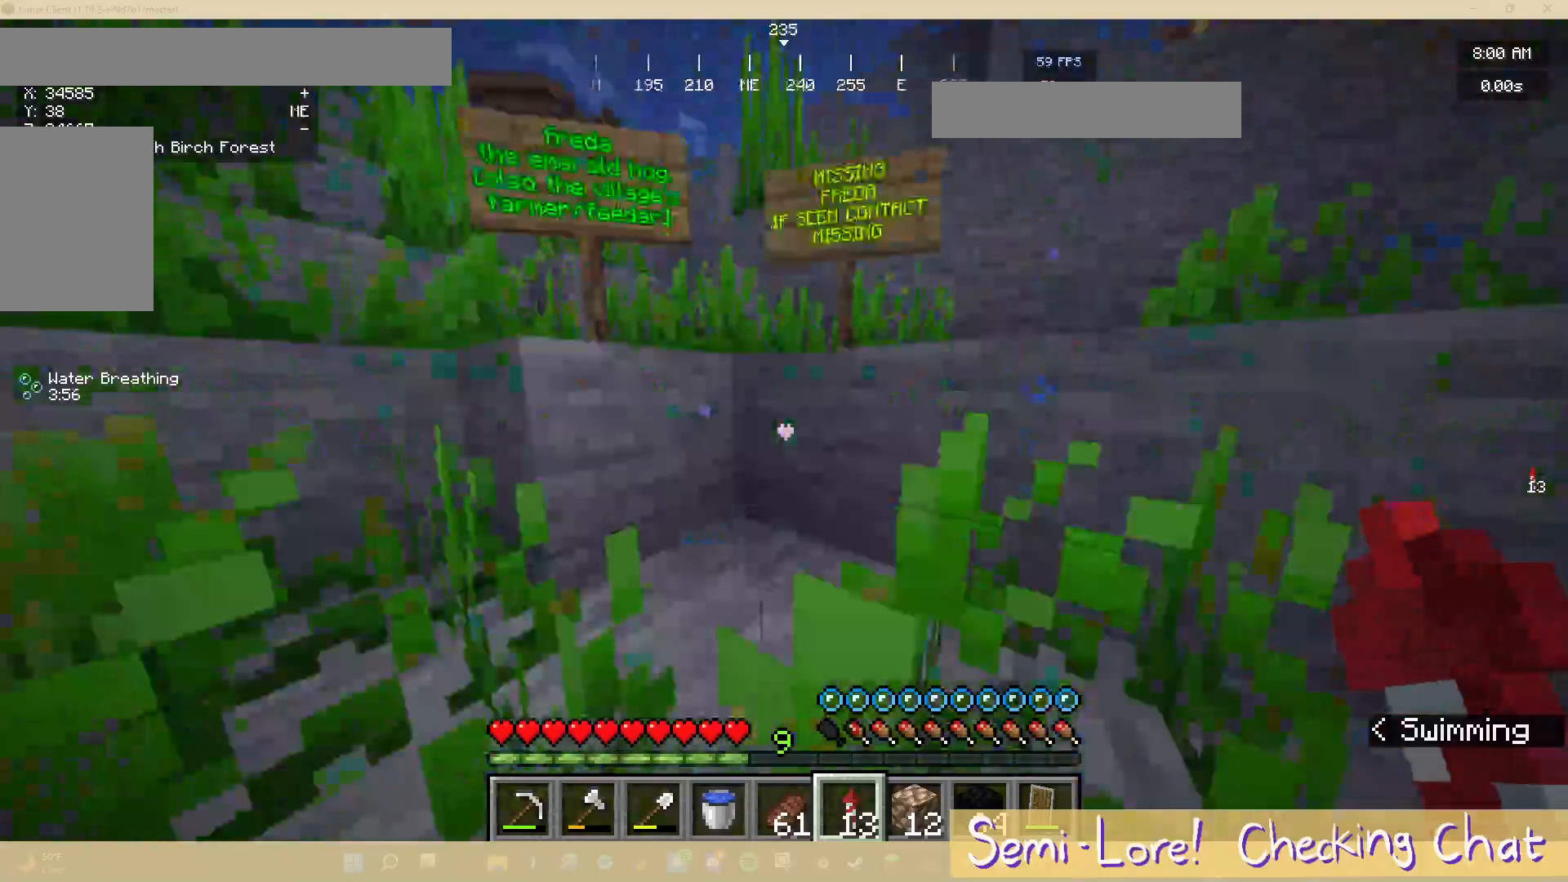
{"keys": [], "mouse": [], "events": [[33, "w", "up"]]}
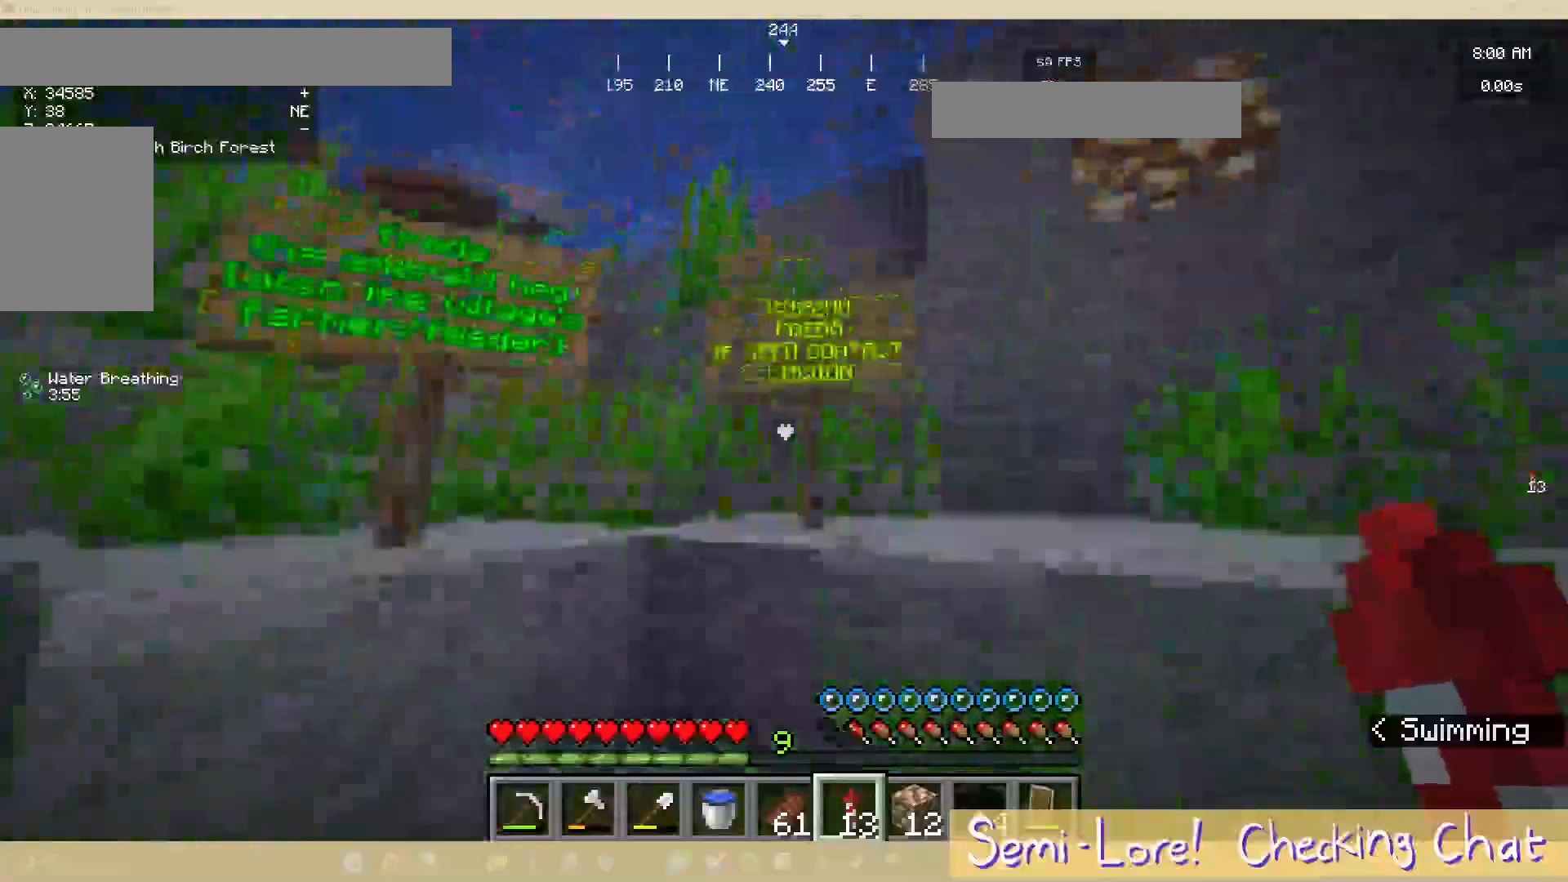
{"keys": [], "mouse": [], "events": []}
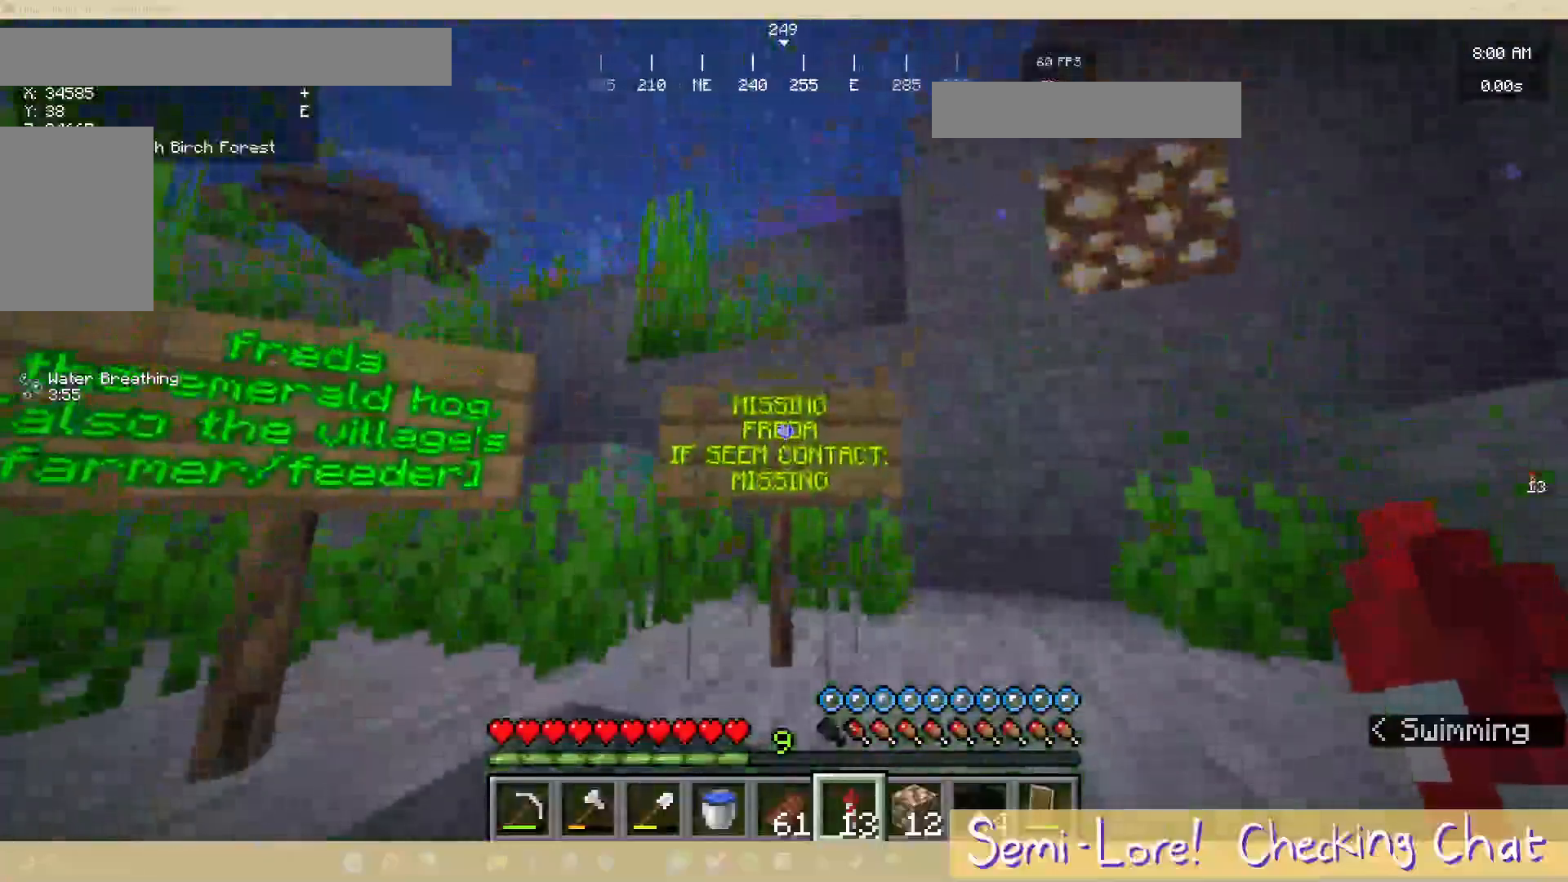
{"keys": [], "mouse": [], "events": []}
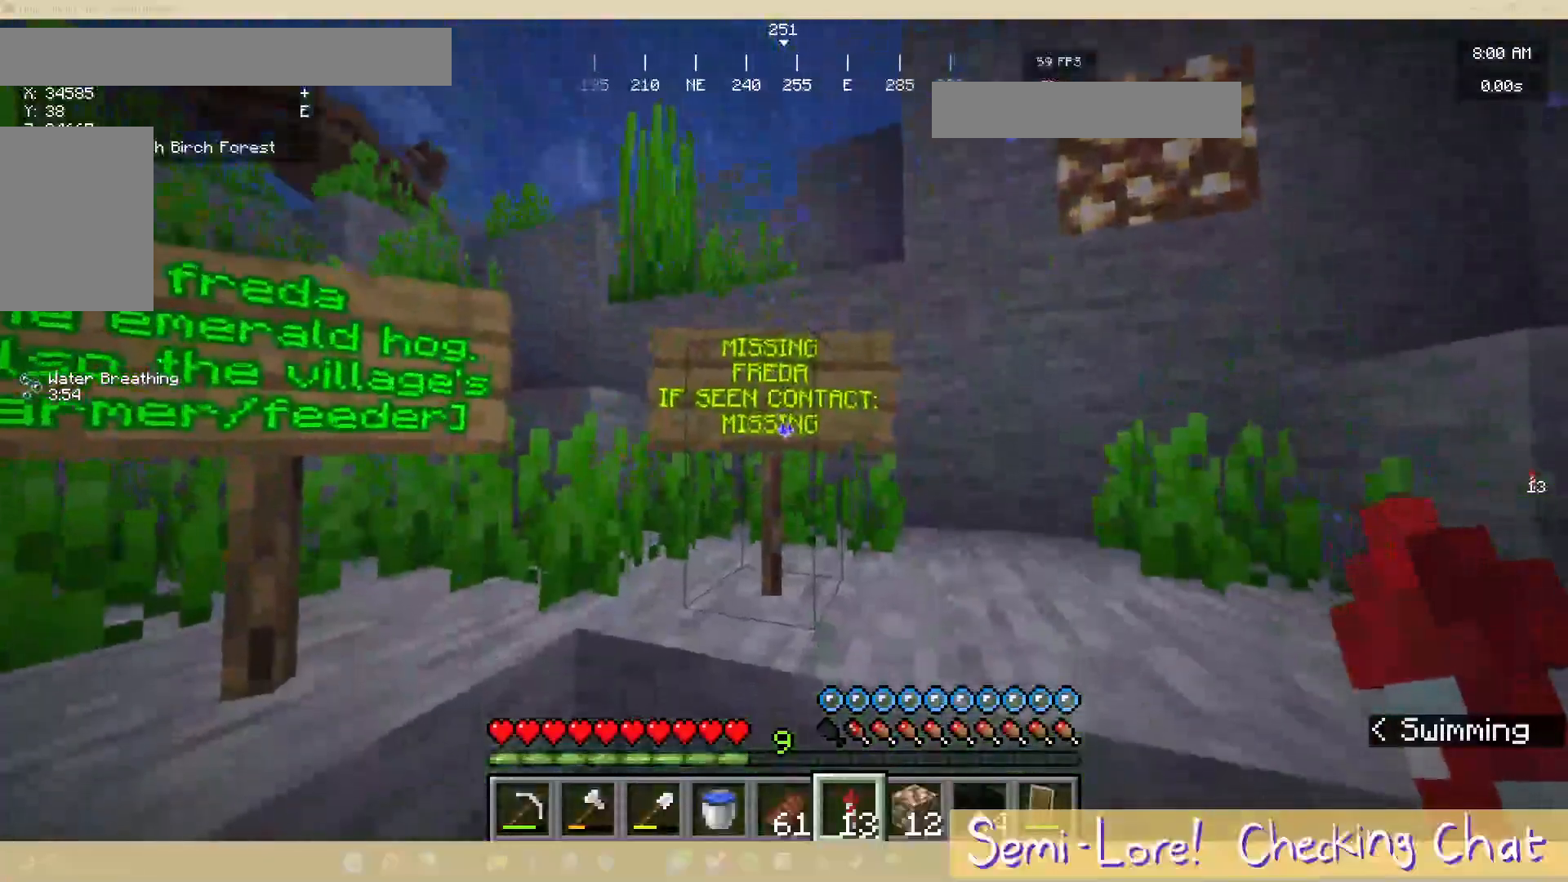
{"keys": [], "mouse": [], "events": []}
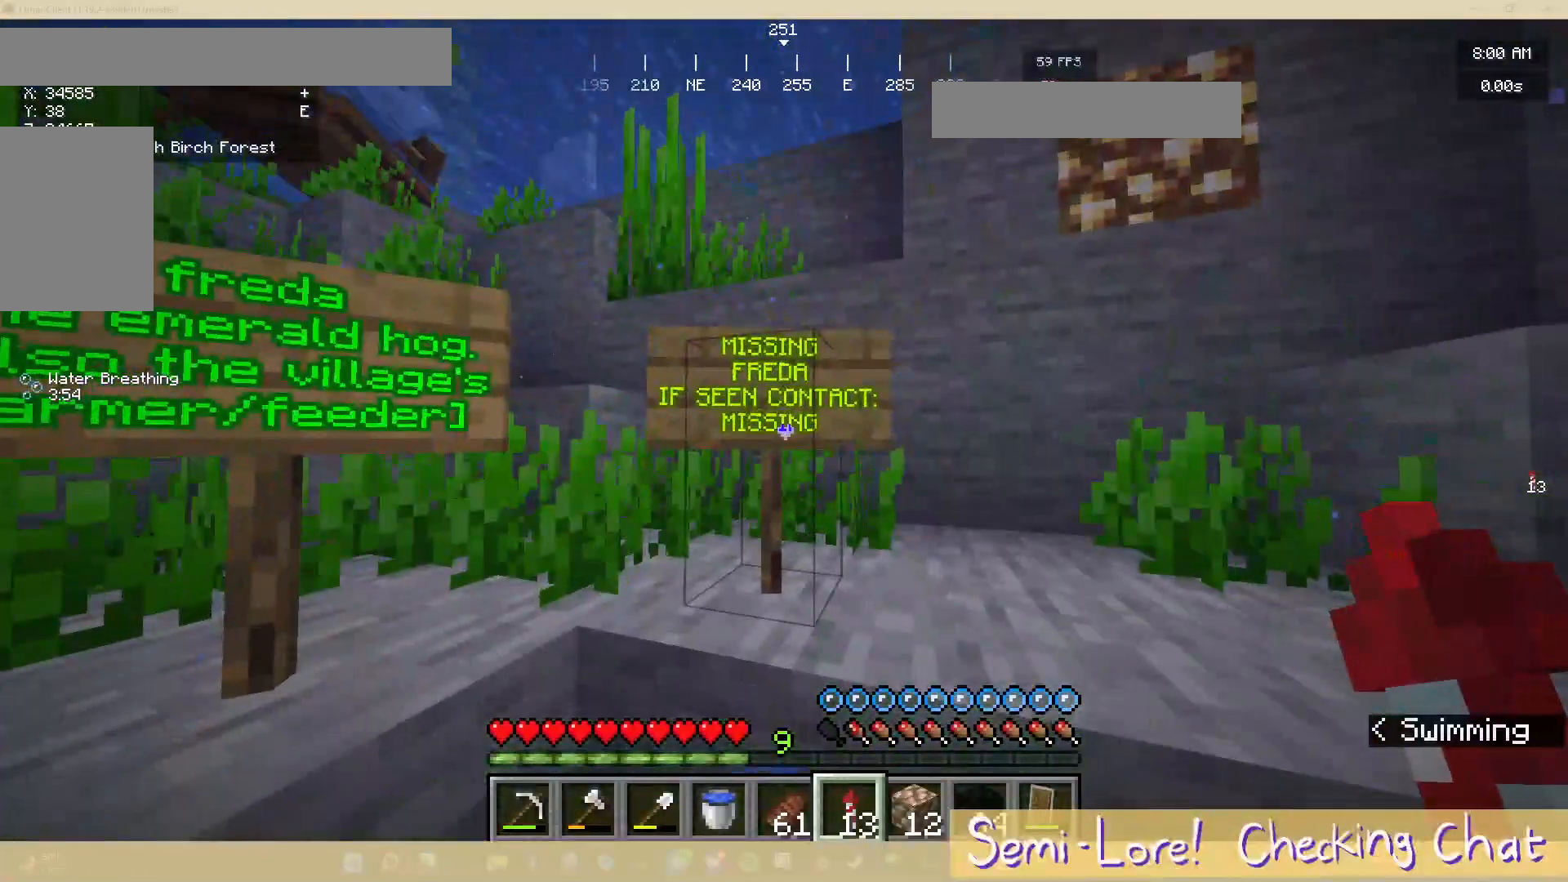
{"keys": [], "mouse": [], "events": []}
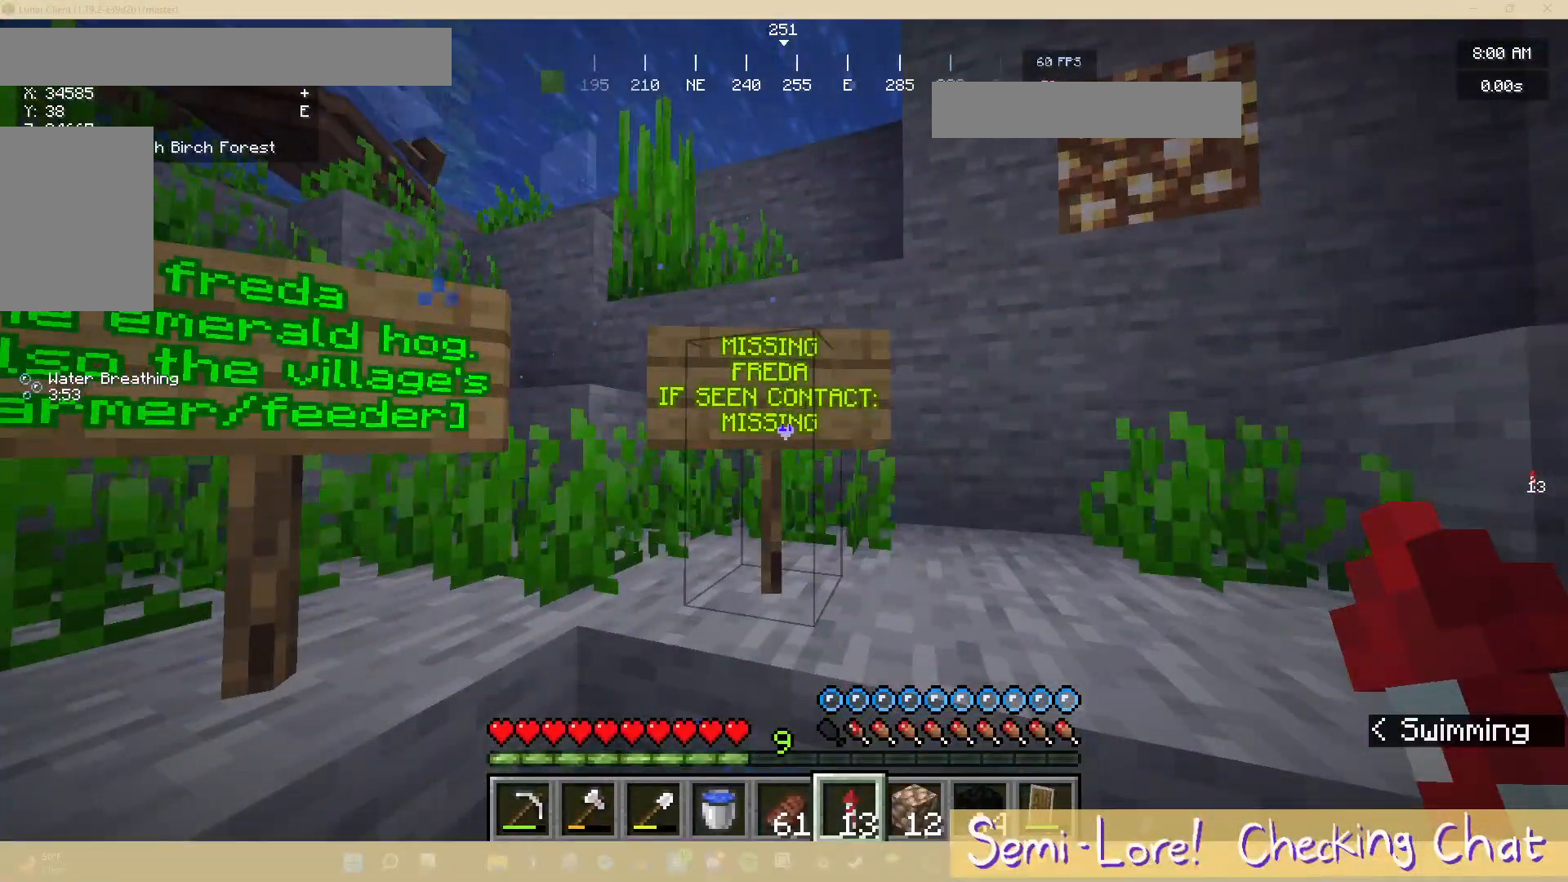
{"keys": [], "mouse": [], "events": []}
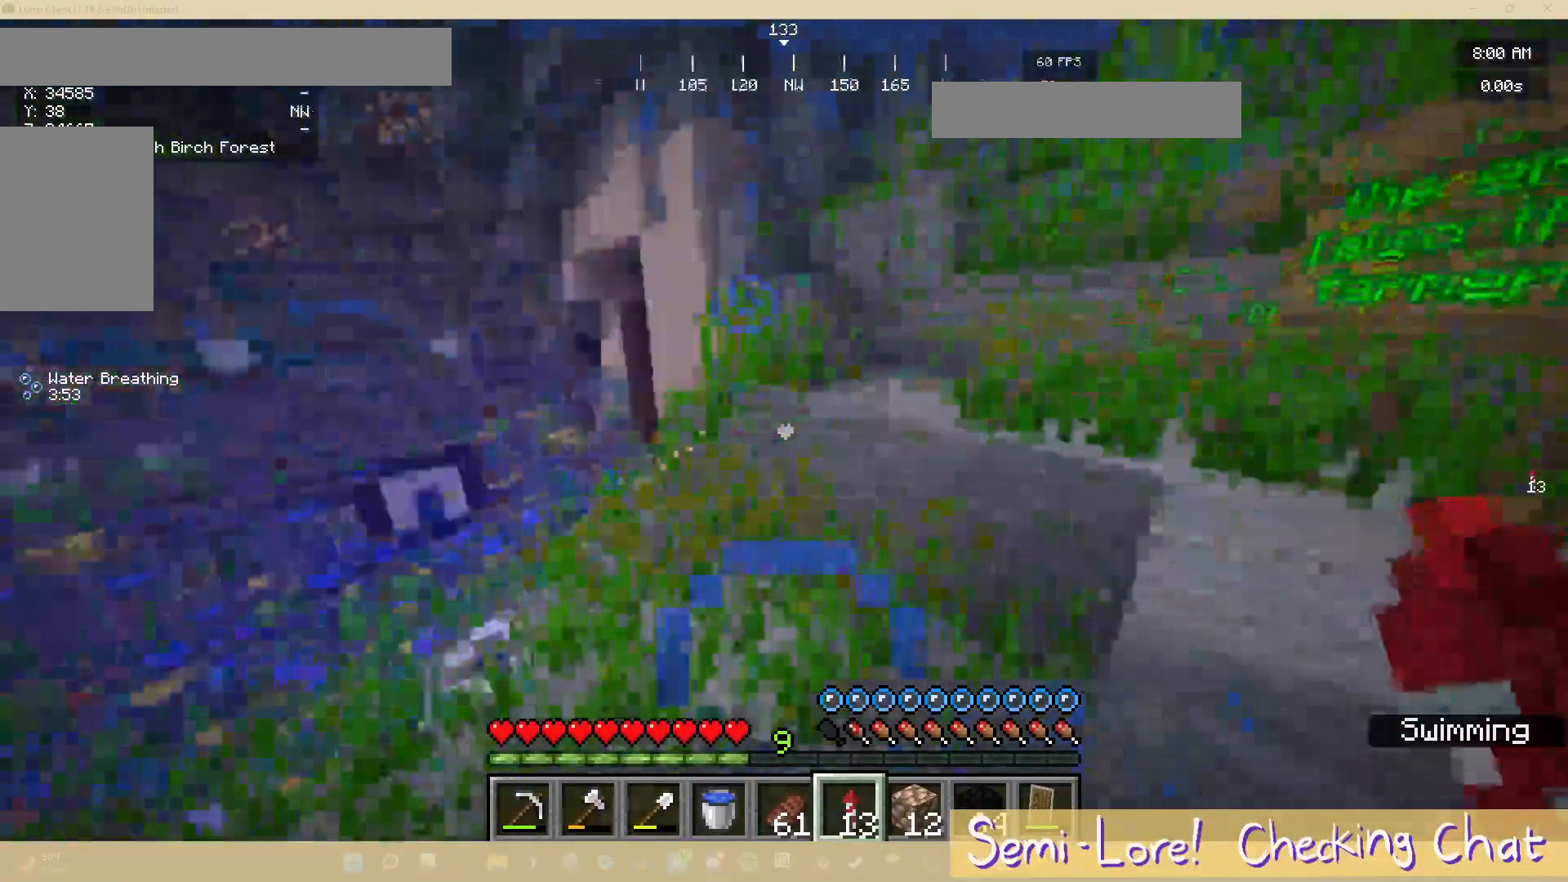
{"keys": [], "mouse": [], "events": []}
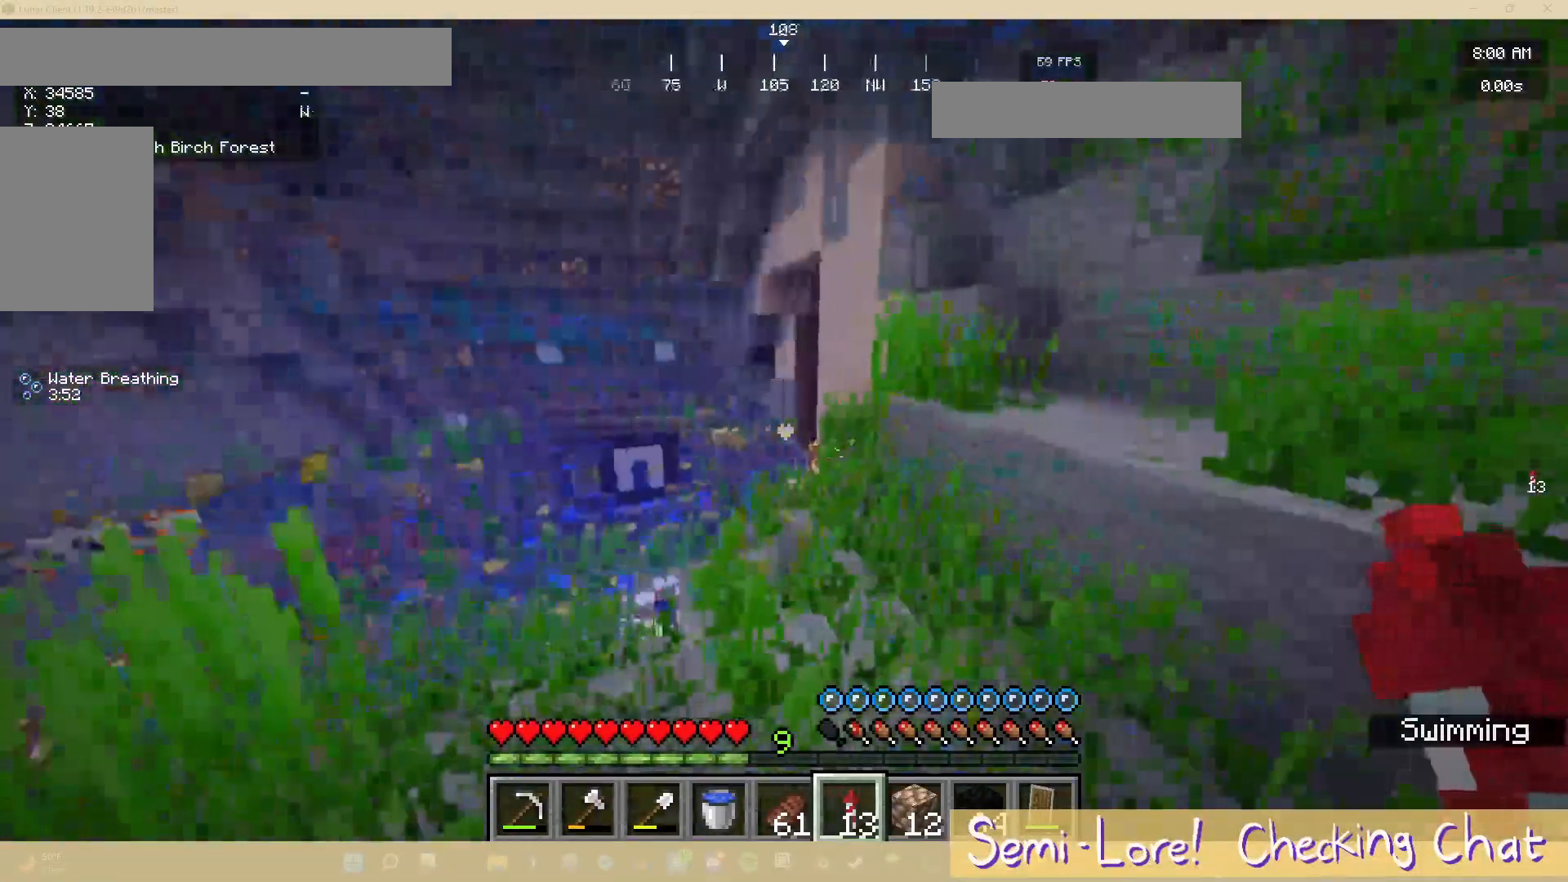
{"keys": ["w"], "mouse": []}
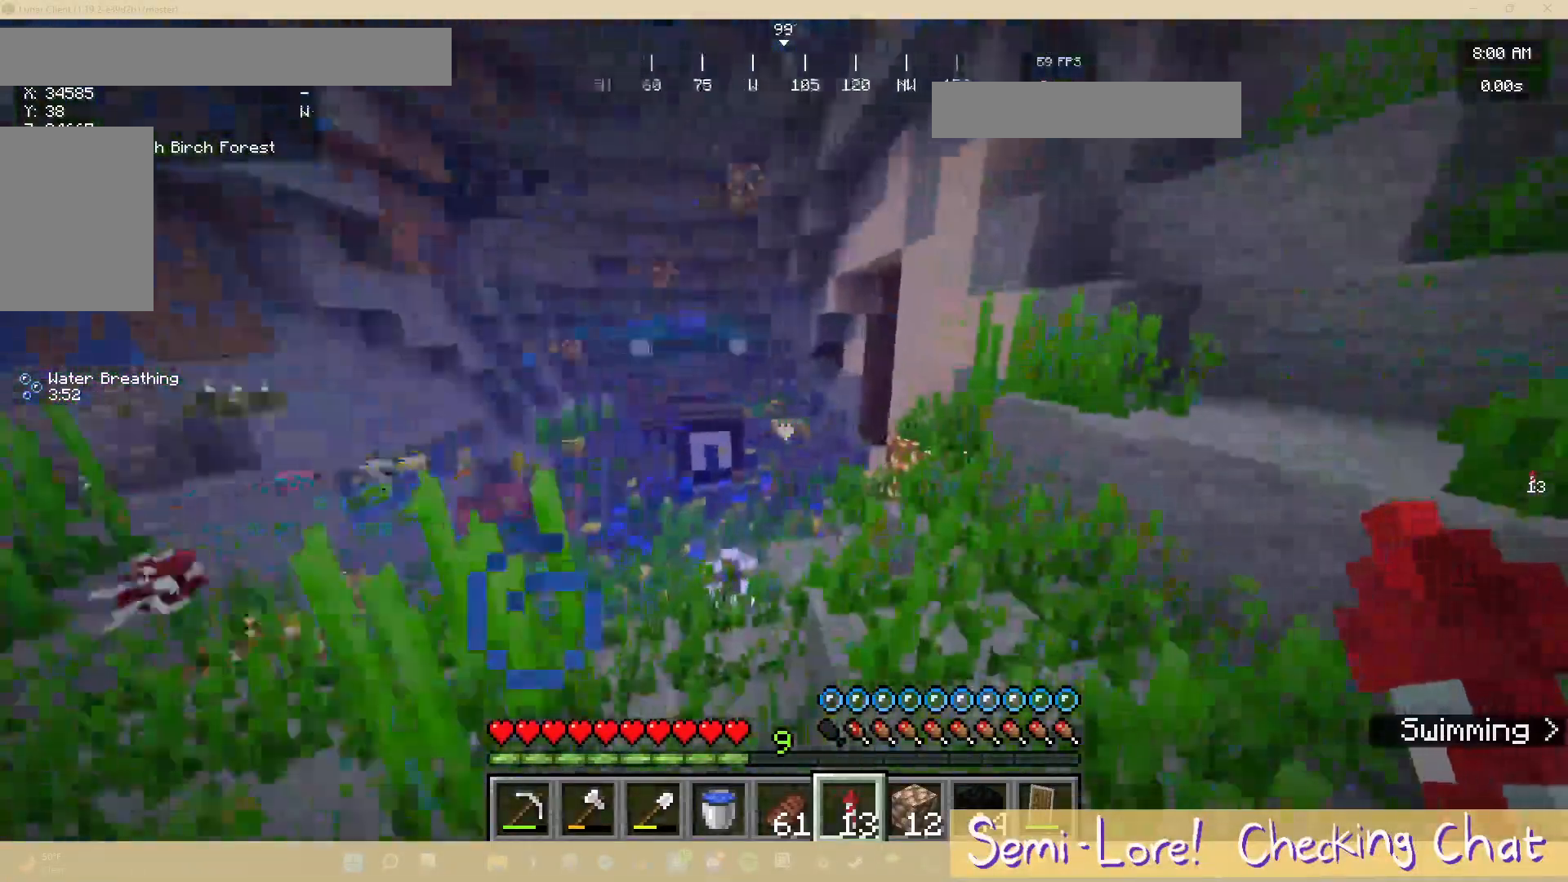
{"keys": ["w"], "mouse": [], "events": []}
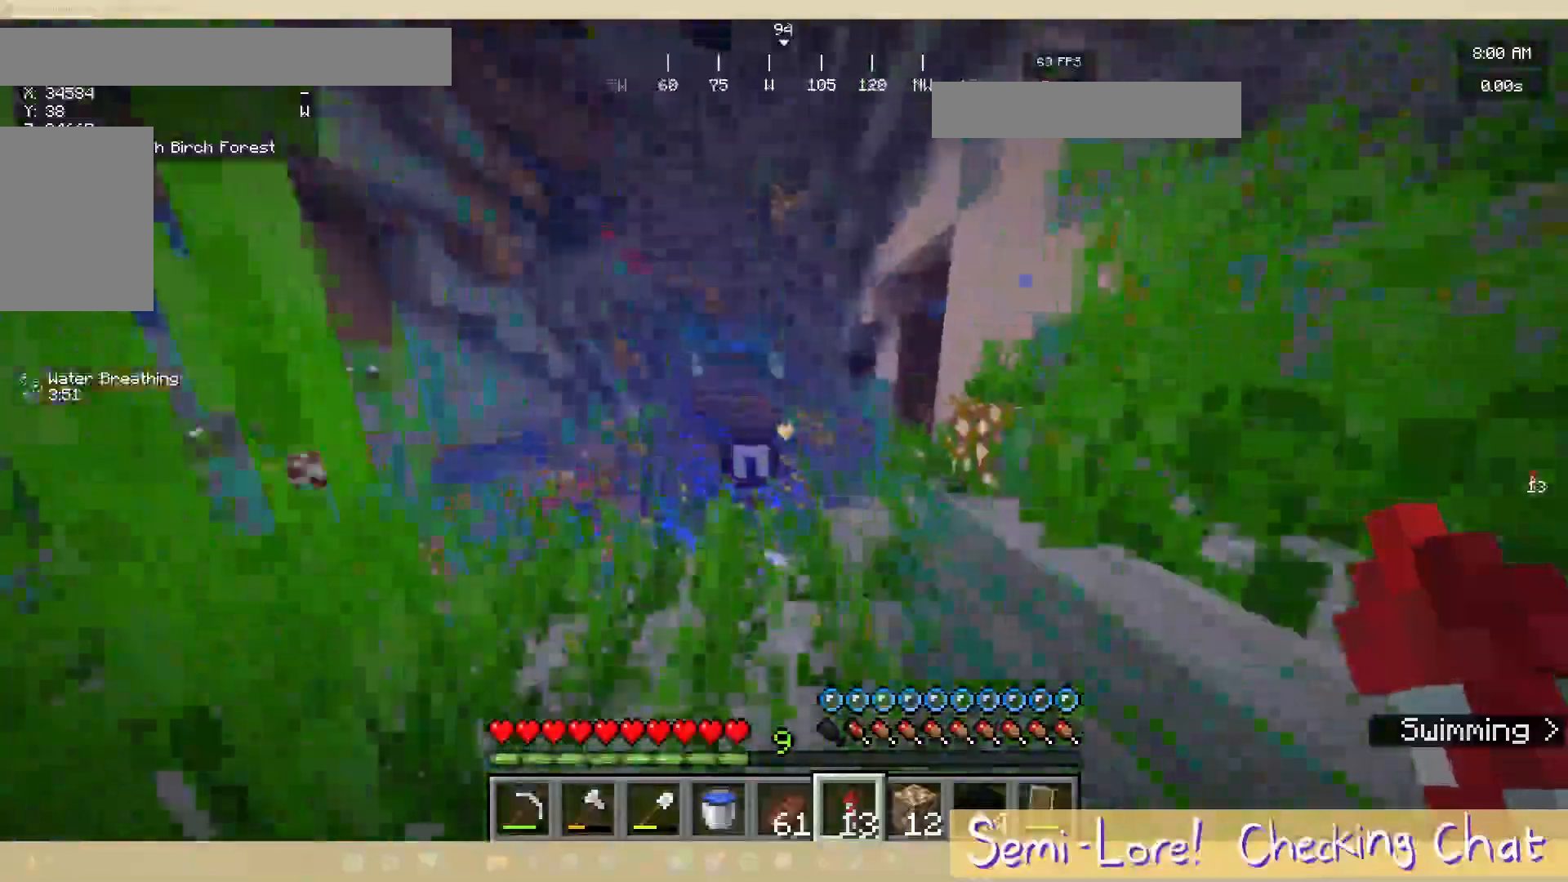
{"keys": ["a", "w"], "mouse": [], "events": [[433, "a", "down"]]}
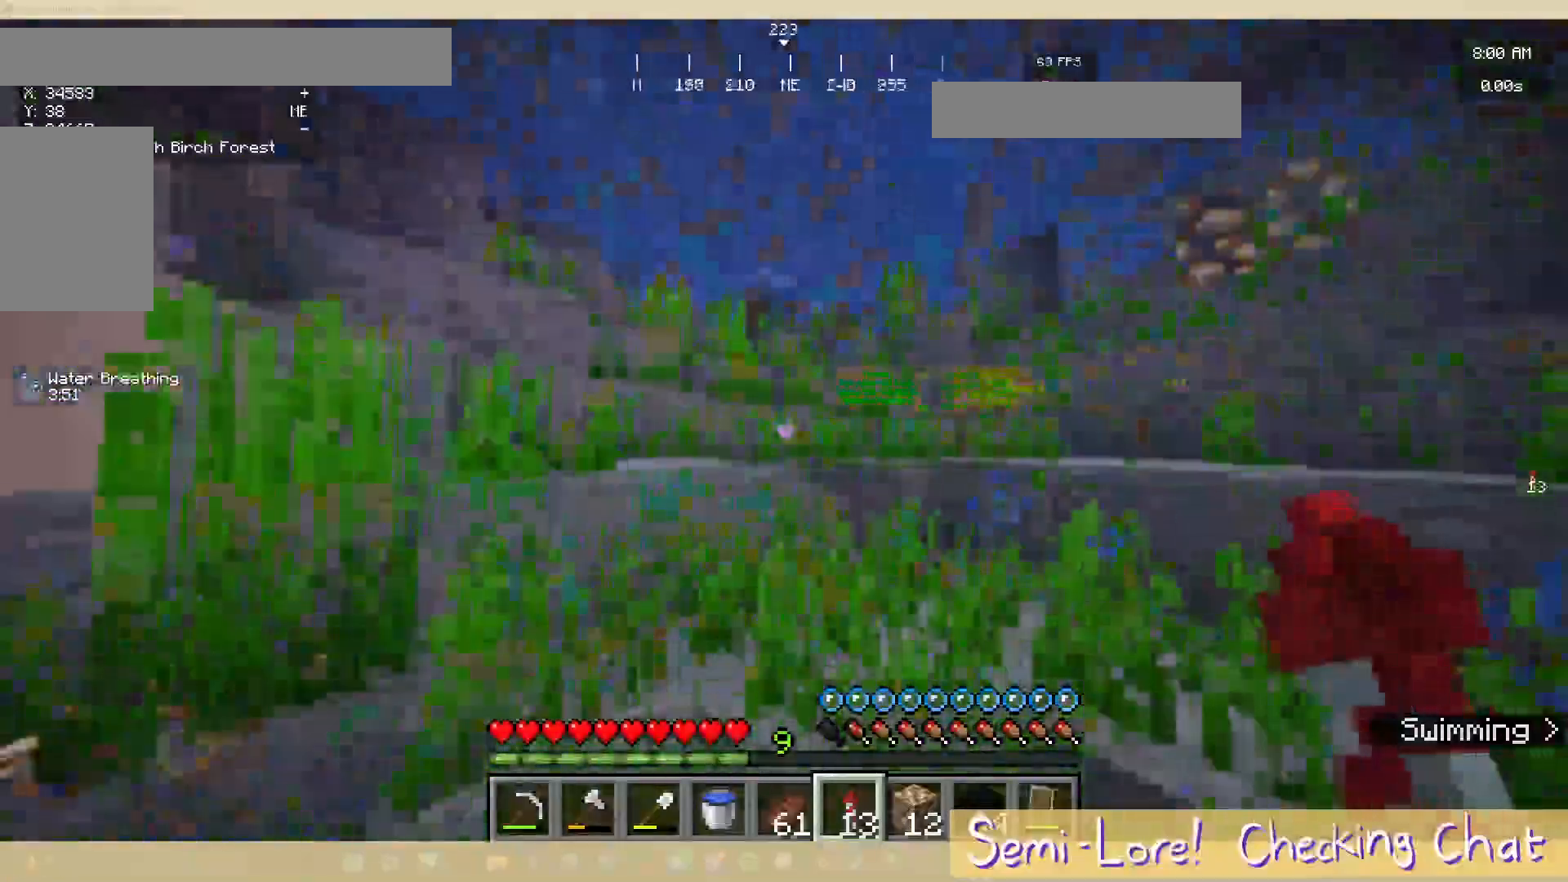
{"keys": ["a"], "mouse": [], "events": [[83, "w", "up"]]}
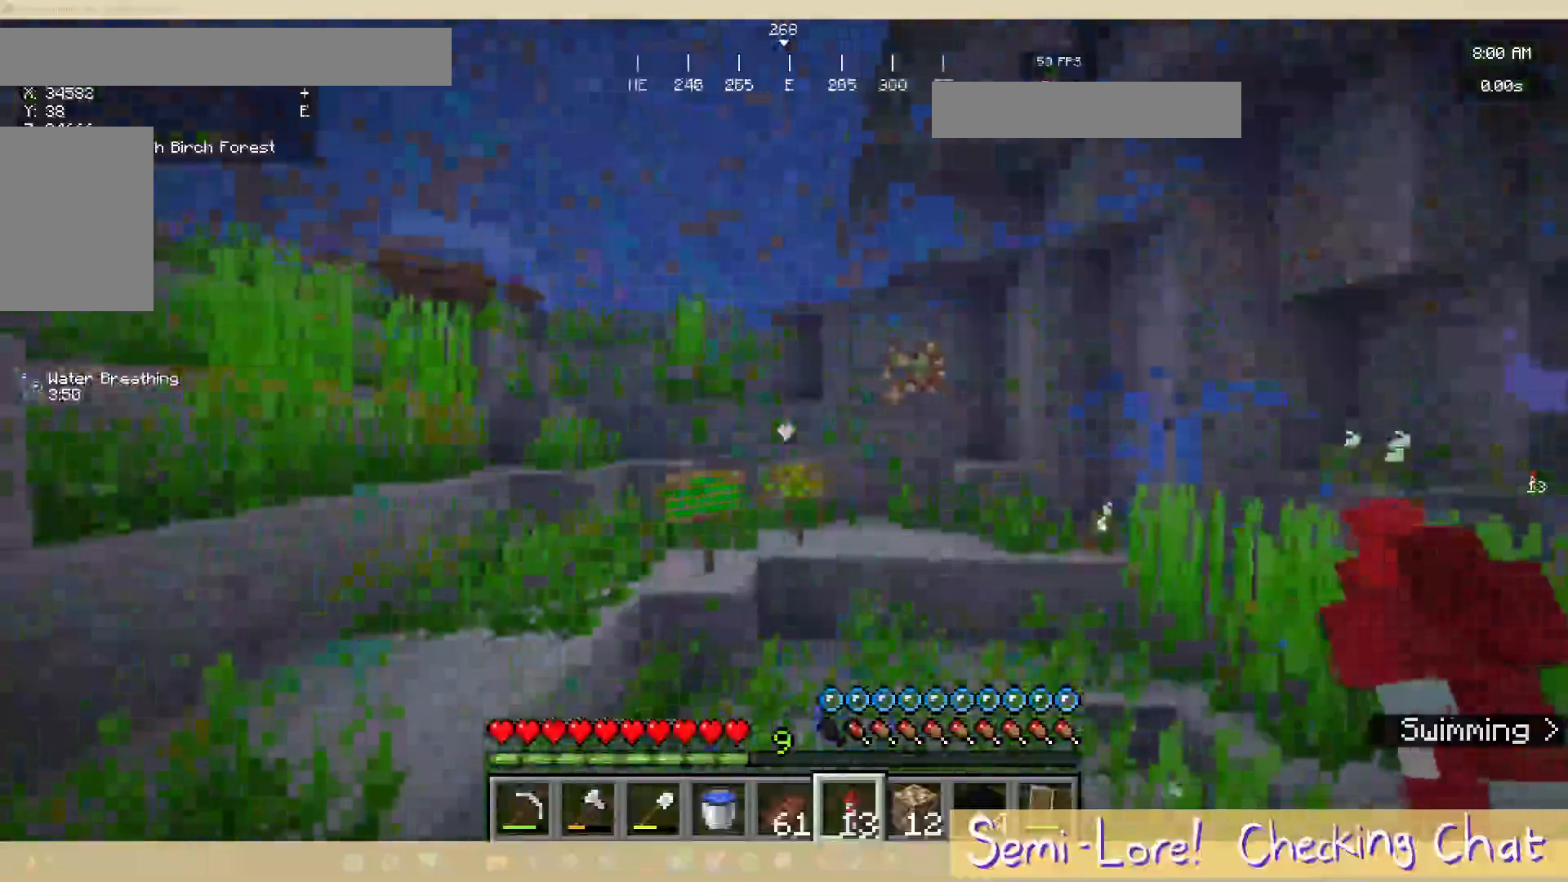
{"keys": [], "mouse": [], "events": [[233, "a", "up"]]}
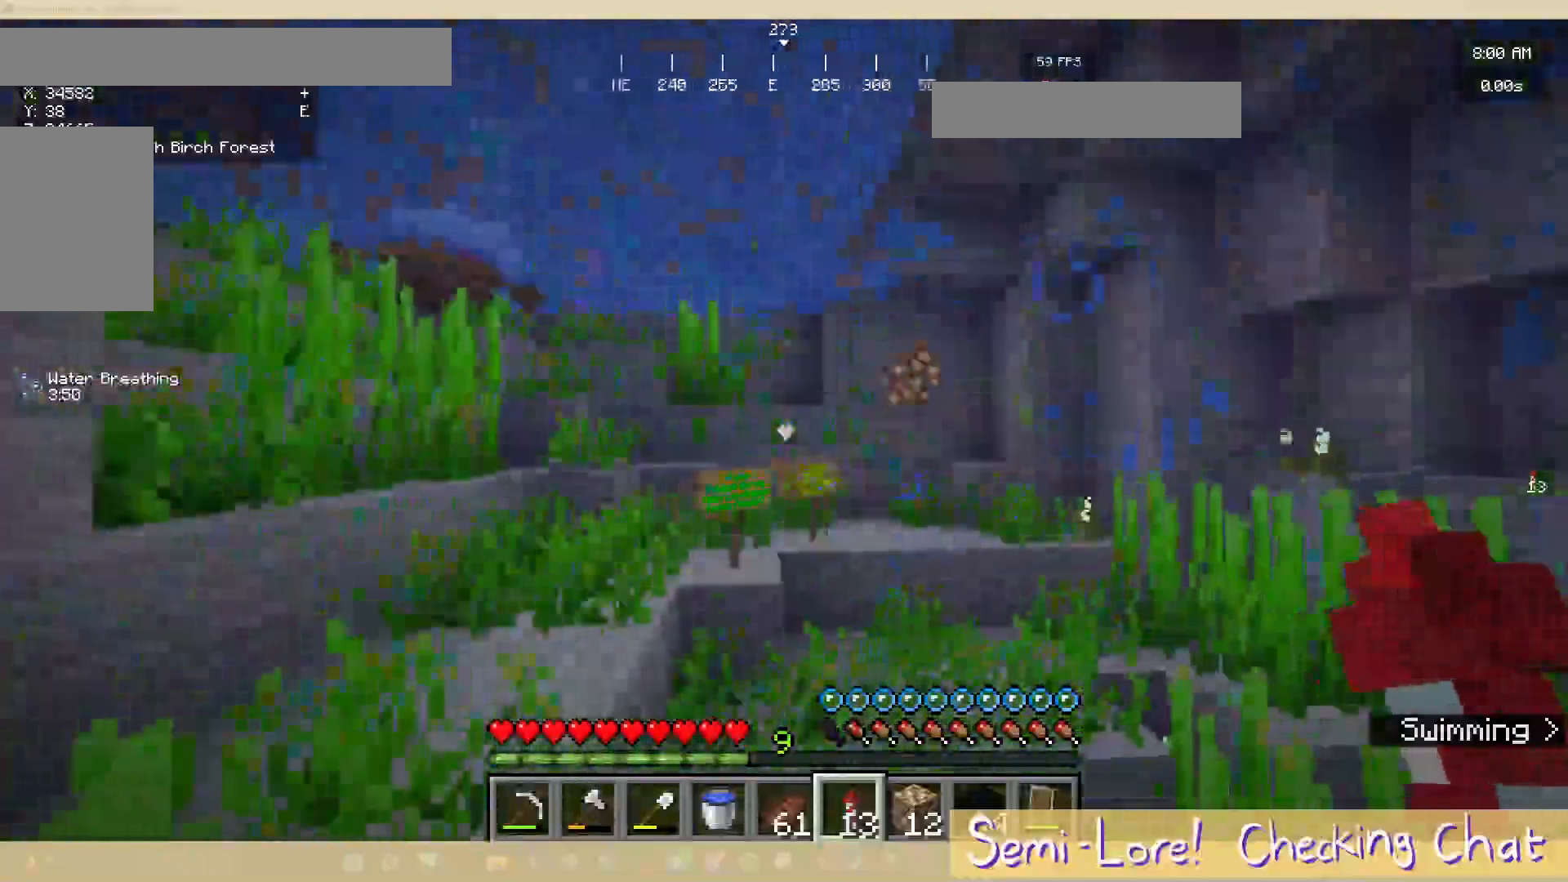
{"keys": ["w"], "mouse": [], "events": [[233, "w", "down"]]}
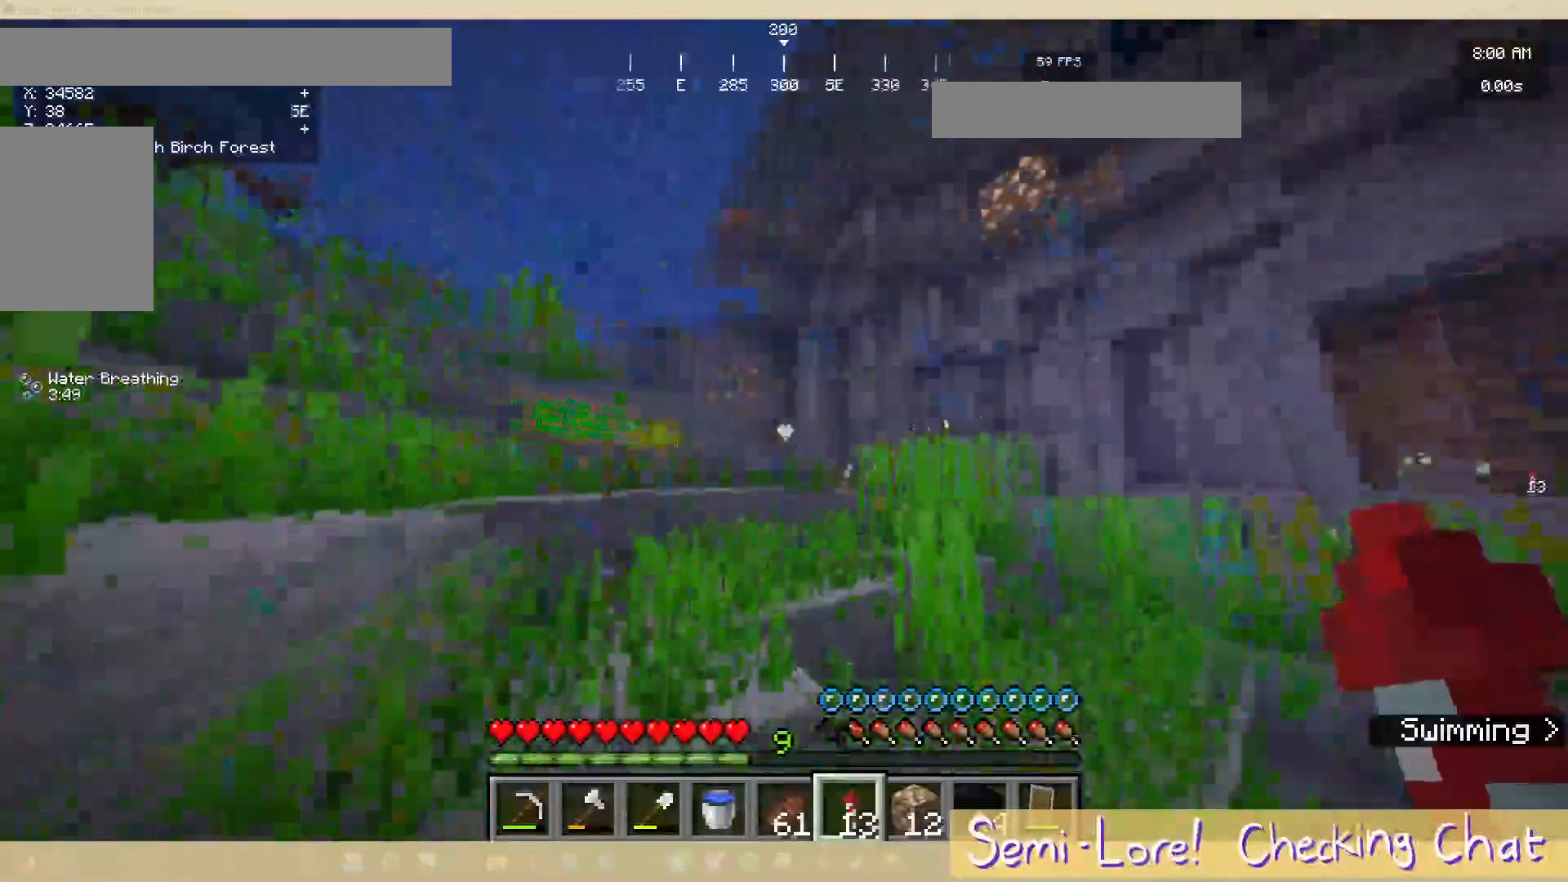
{"keys": ["w"], "mouse": [], "events": []}
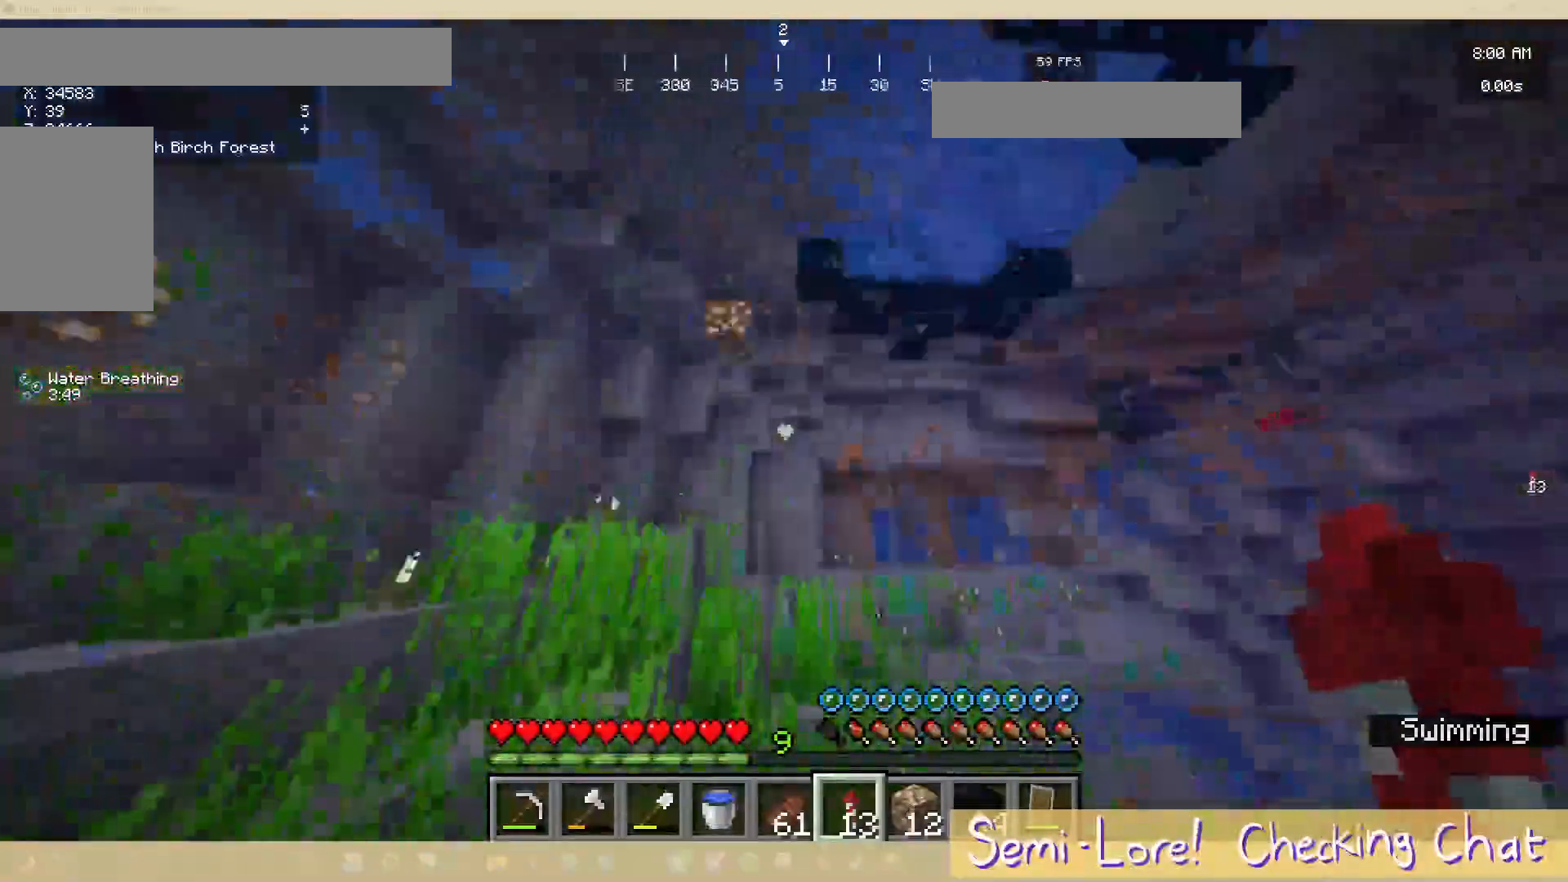
{"keys": ["w"], "mouse": [], "events": []}
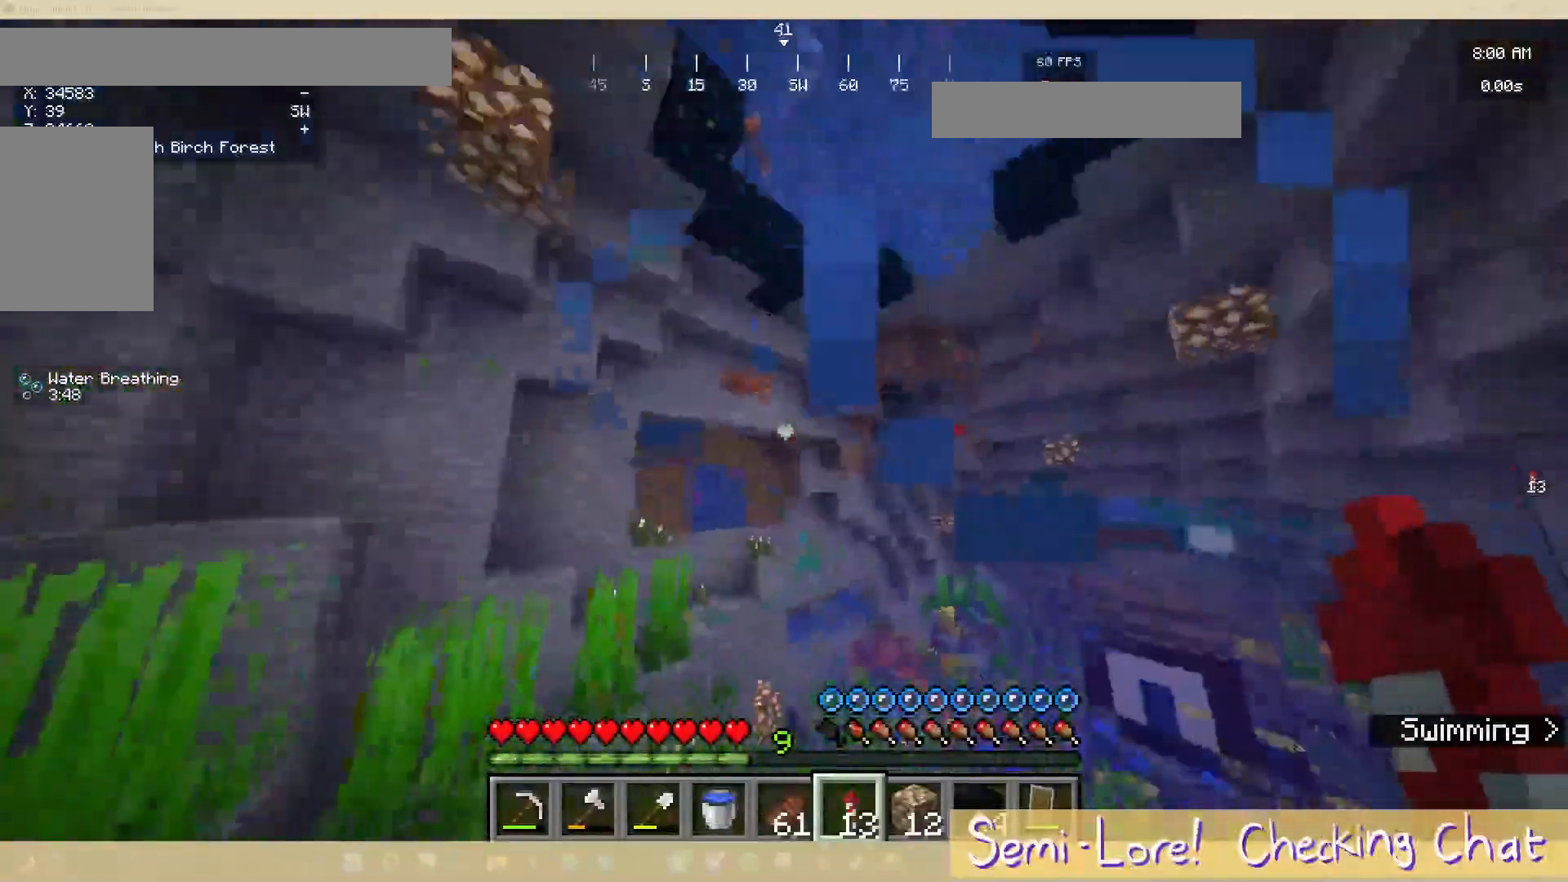
{"keys": ["w"], "mouse": [], "events": []}
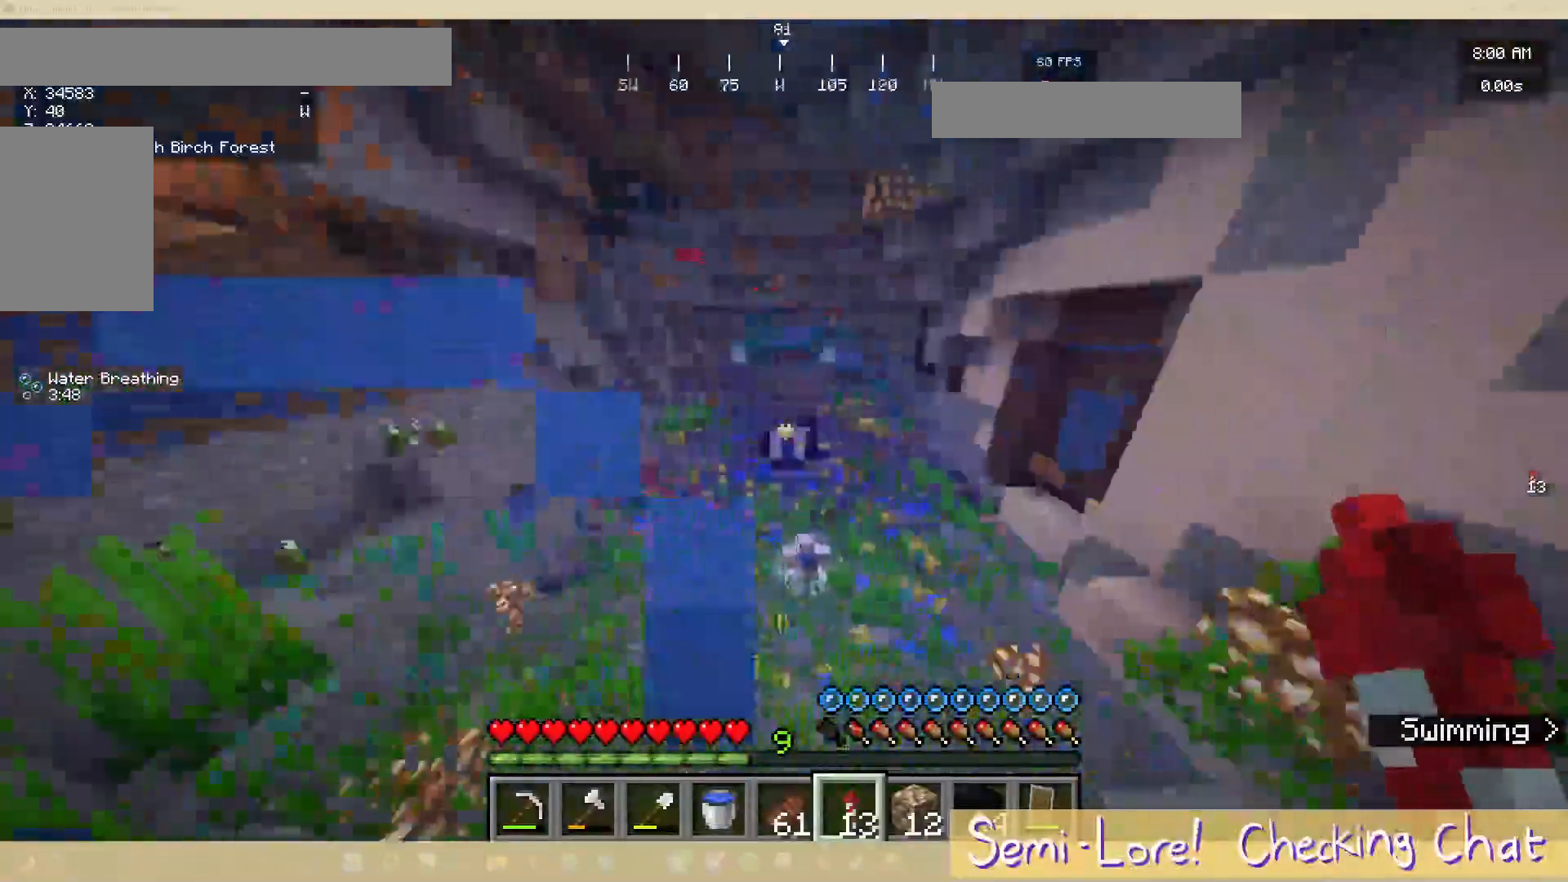
{"keys": ["w"], "mouse": [], "events": []}
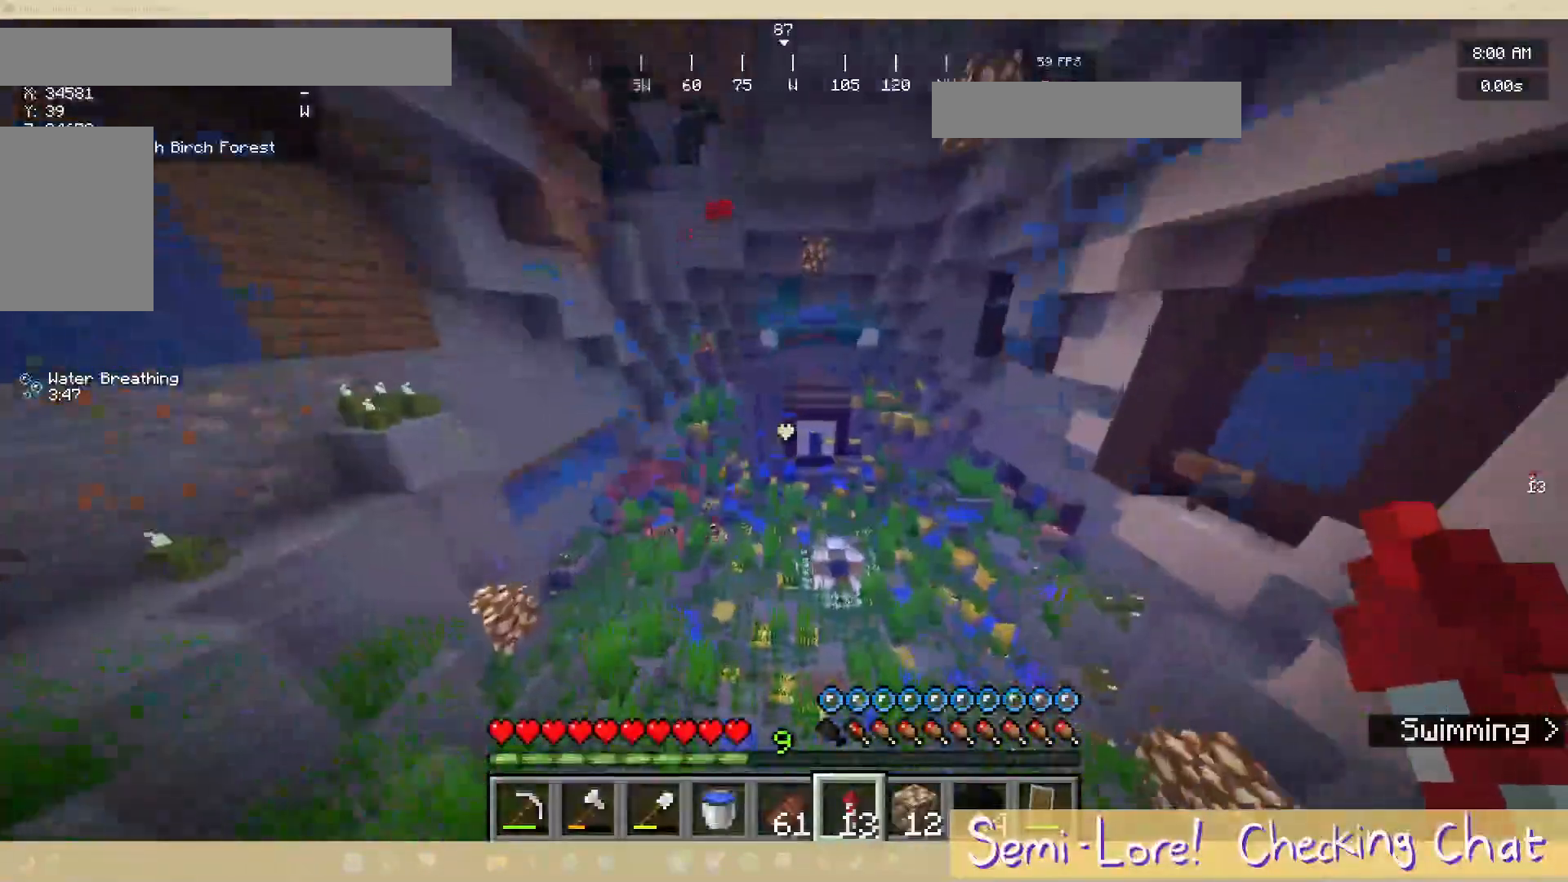
{"keys": ["a", "w"], "mouse": [], "events": [[17, "a", "down"]]}
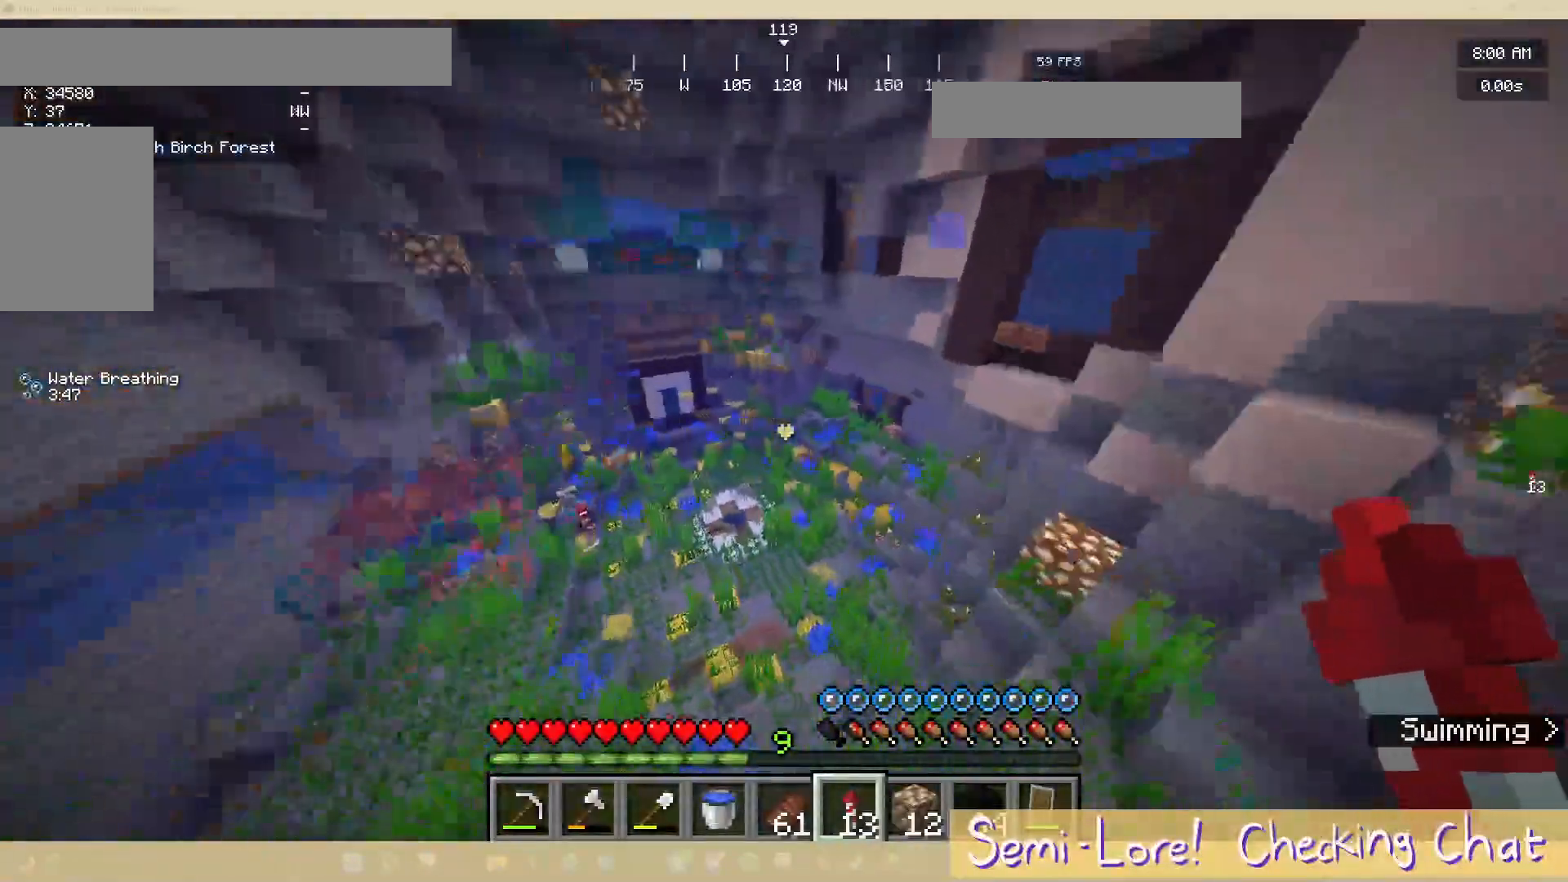
{"keys": ["a"], "mouse": [], "events": [[367, "w", "up"]]}
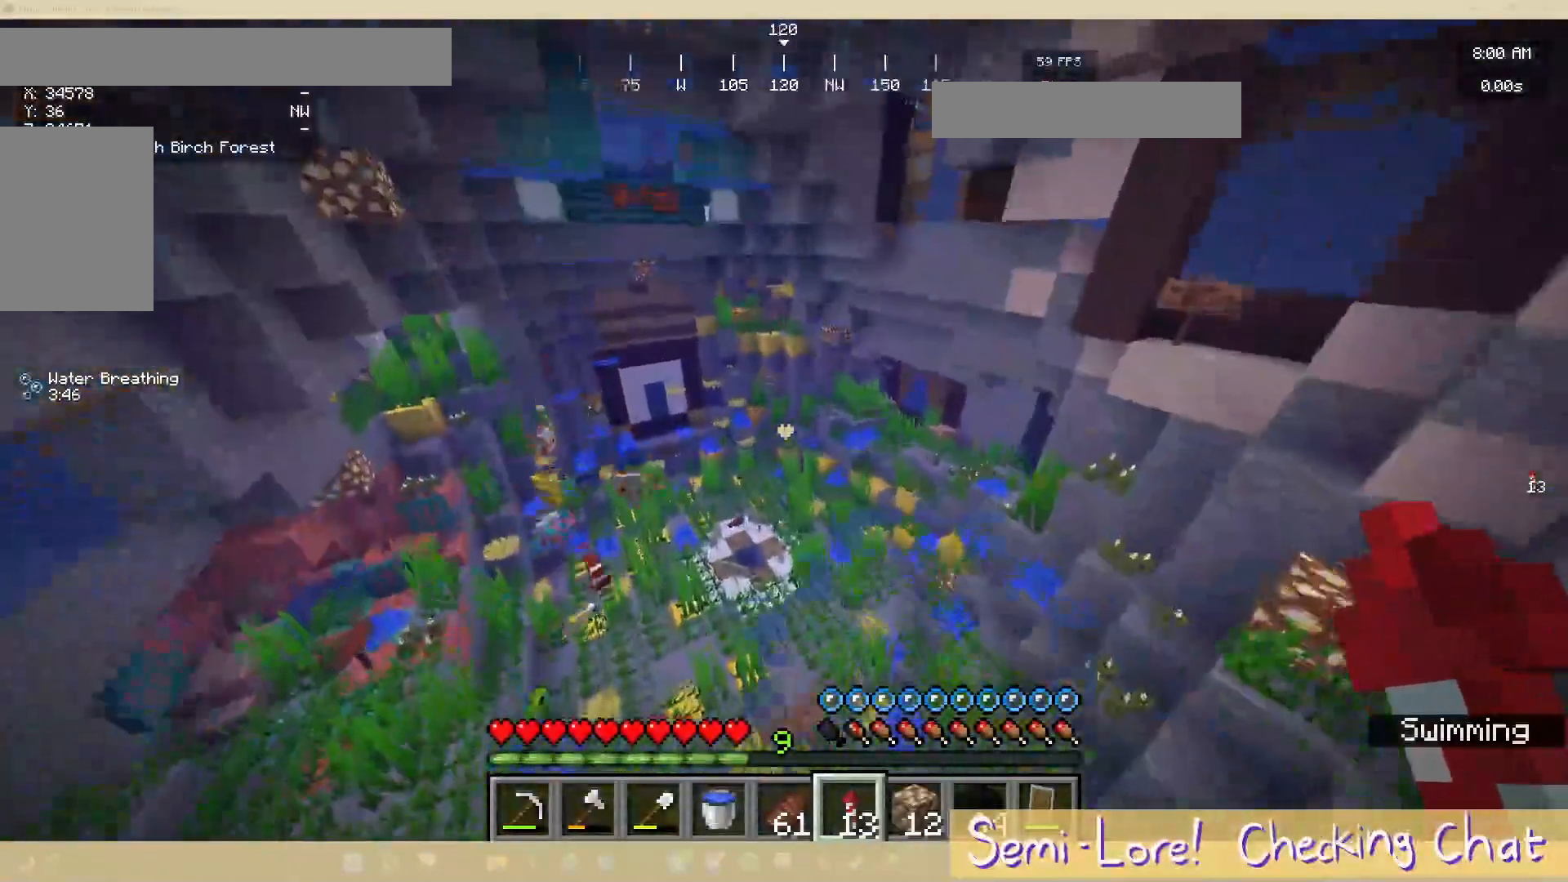
{"keys": ["a", "w"], "mouse": [], "events": [[200, "w", "down"]]}
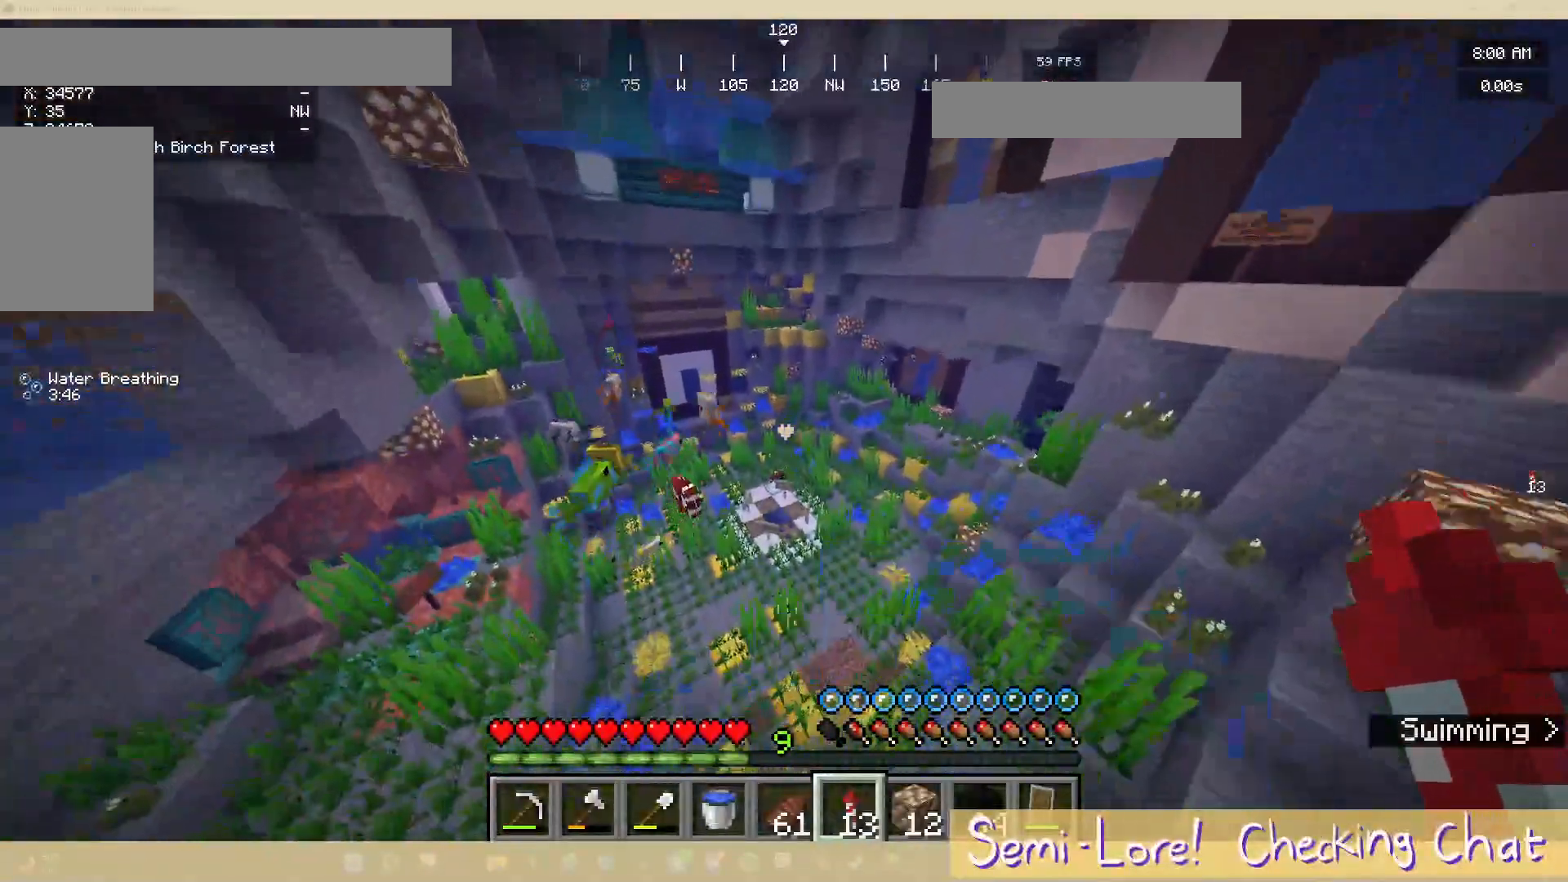
{"keys": ["a", "w"], "mouse": [], "events": []}
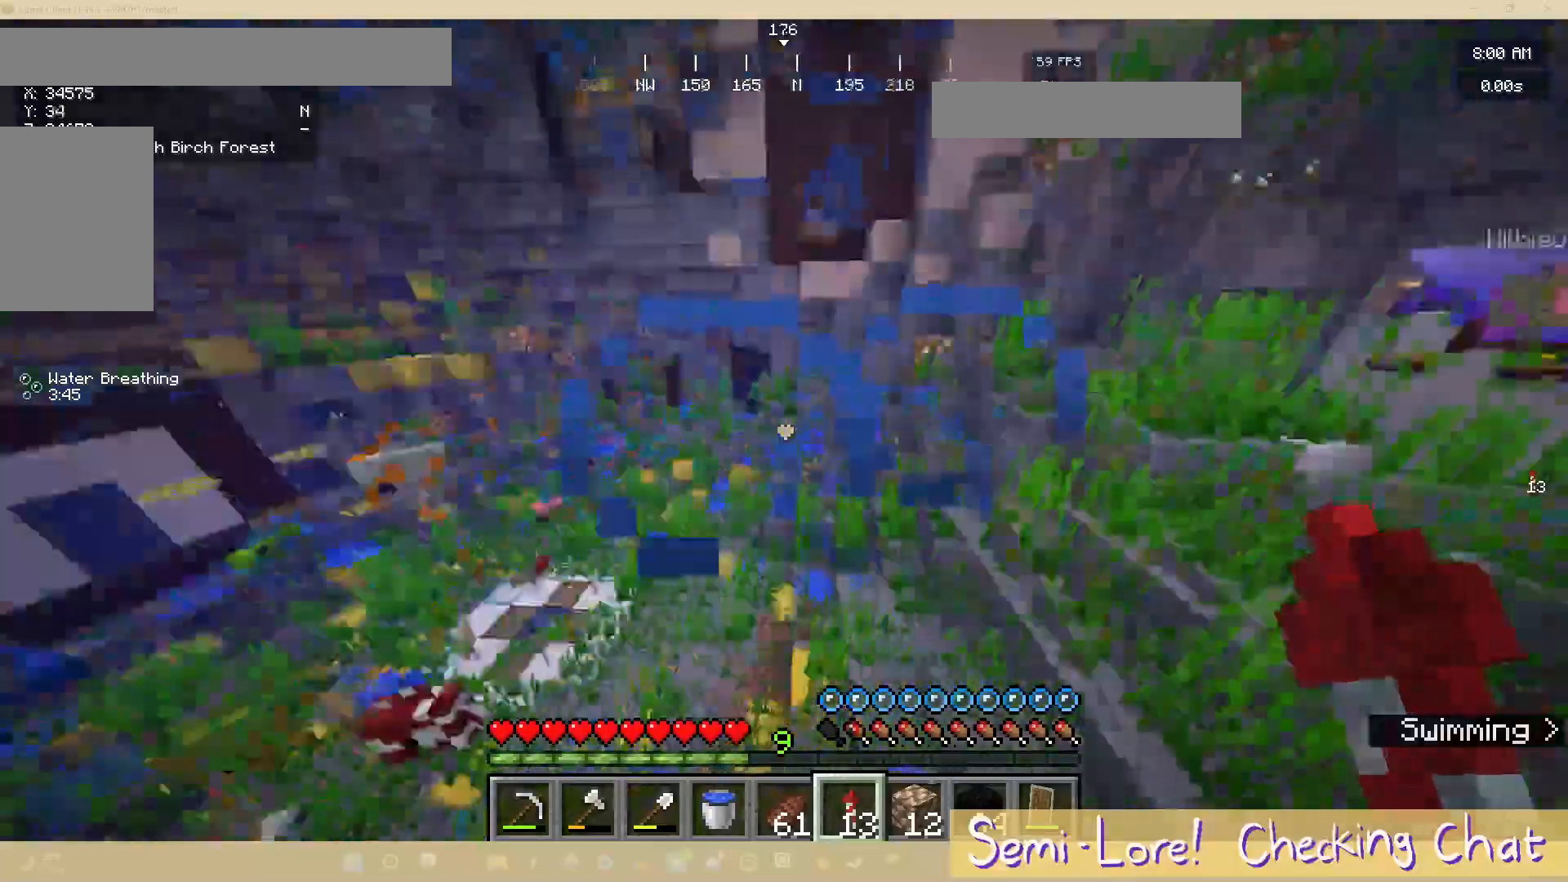
{"keys": ["w"], "mouse": [], "events": [[217, "a", "up"]]}
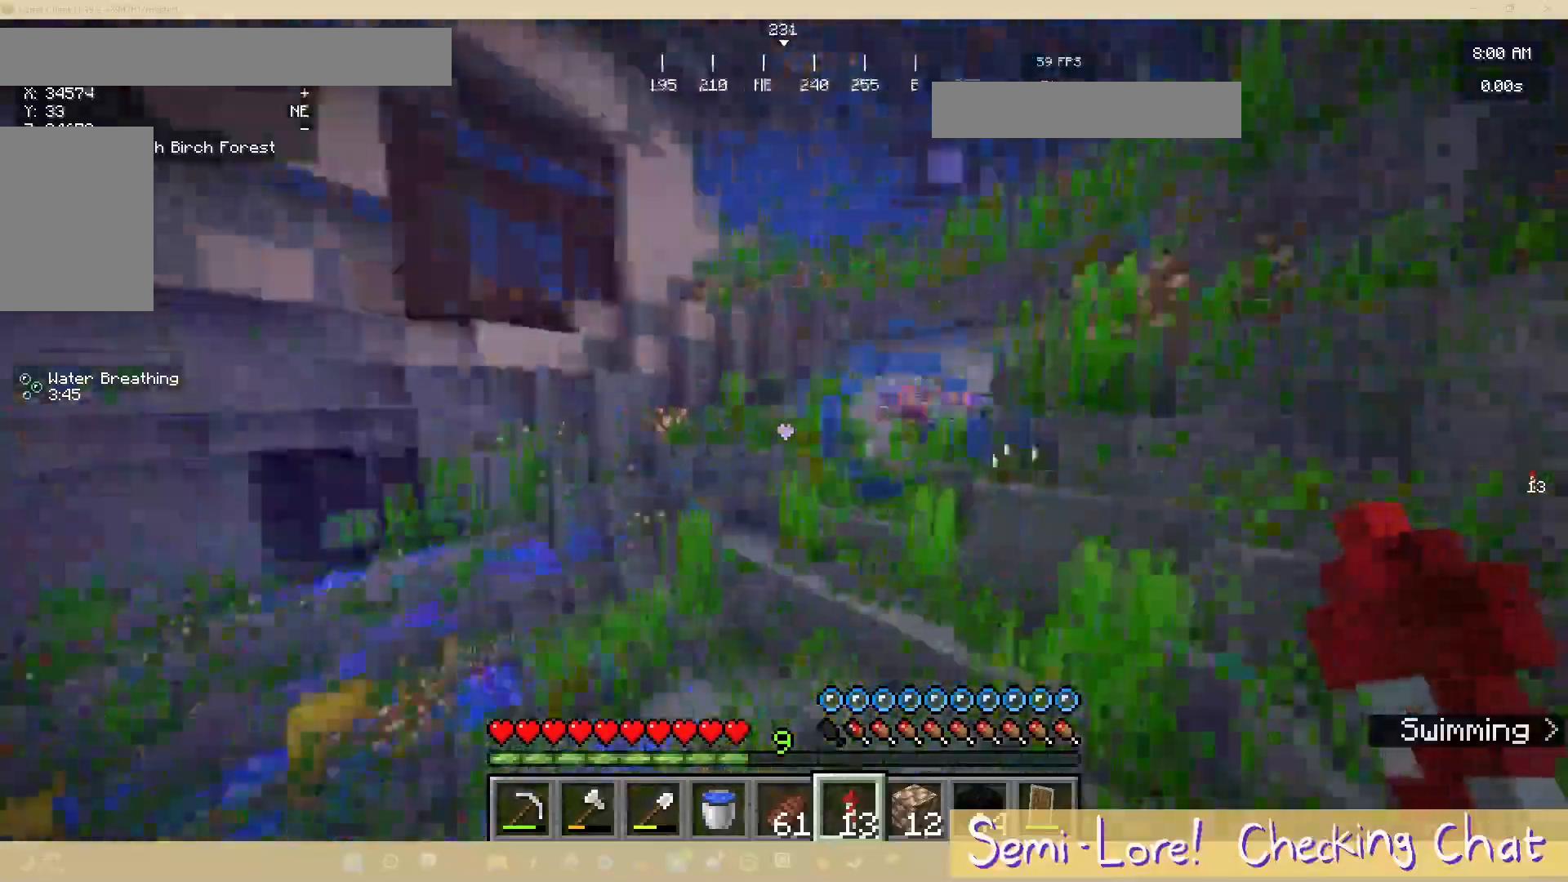
{"keys": ["w"], "mouse": [], "events": []}